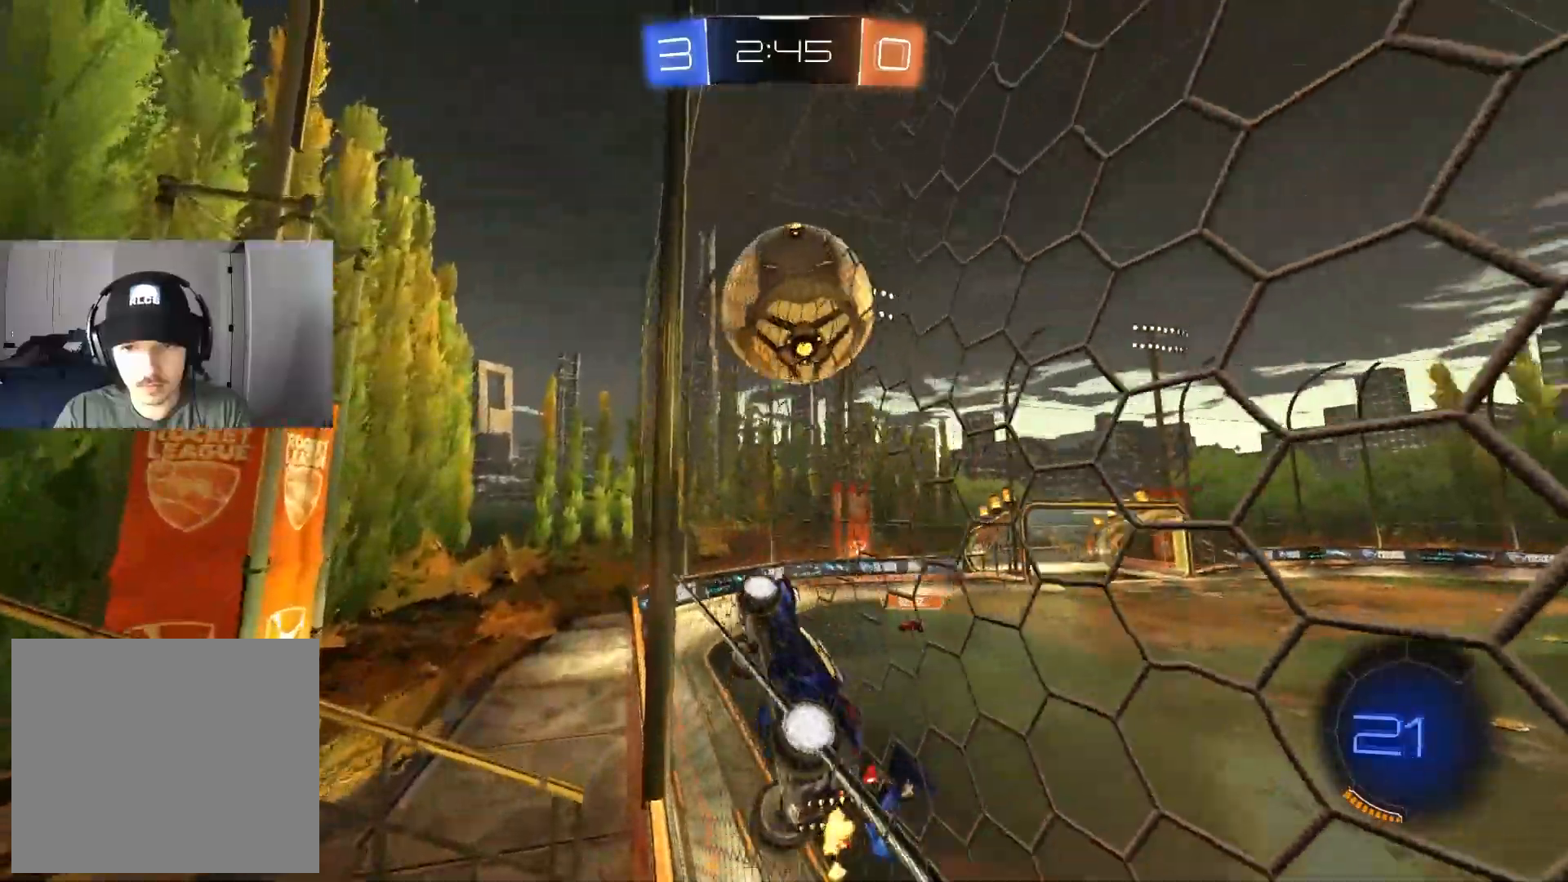
Gameplay with a controller (PlayStation layout); each line is a JSON object with the inputs held at the frame after it. "events" lists button and stick changes between this image and that frame as [ms after this image, input, new state], when the widget could be followed in between.
{"buttons": ["R2"], "left_stick": "center", "right_stick": "center", "events": []}
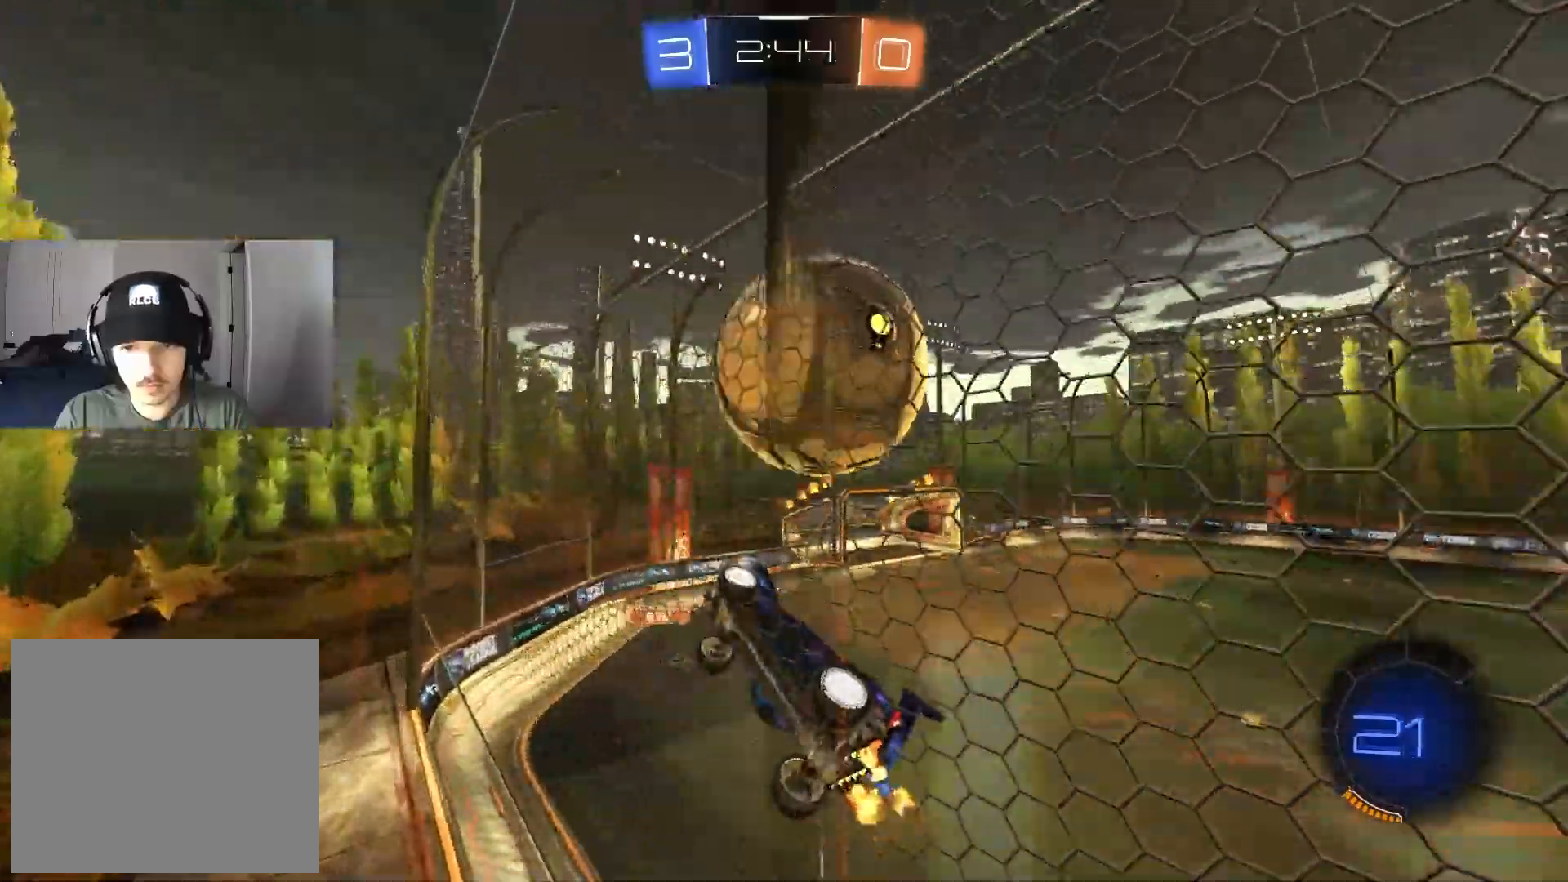
{"buttons": ["R1", "R2"], "left_stick": "left", "right_stick": "center", "events": [[33, "left_stick", "left"], [83, "CROSS", "down"], [100, "R1", "down"], [150, "R2", "up"], [167, "CROSS", "up"], [217, "R1", "up"], [267, "R2", "down"], [350, "R1", "down"]]}
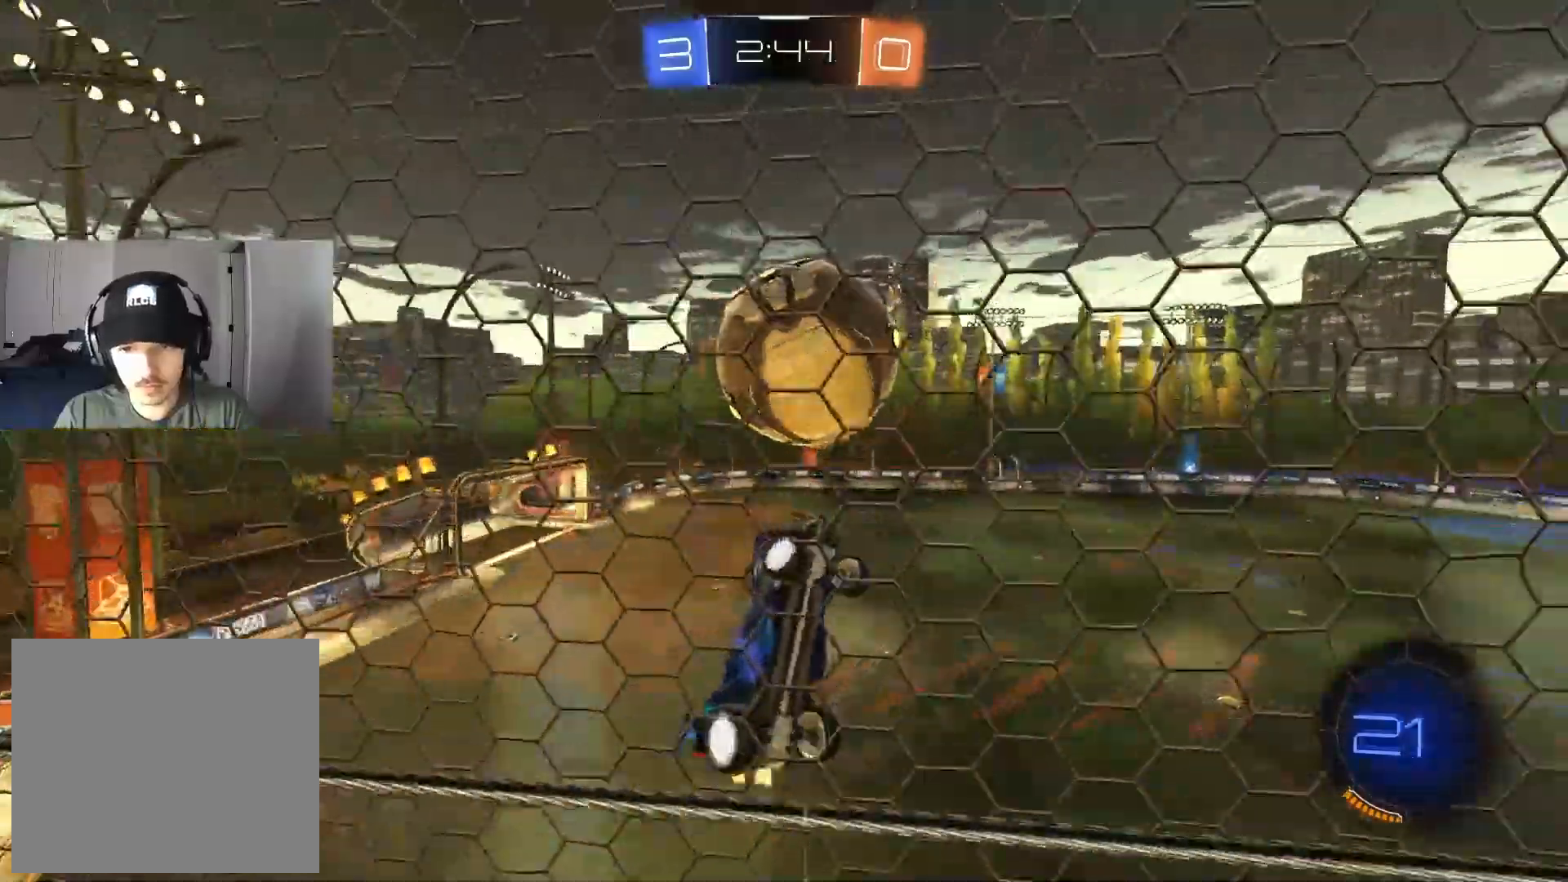
{"buttons": ["CROSS", "R1", "R2"], "left_stick": "up-right", "right_stick": "center", "events": [[233, "CIRCLE", "down"], [317, "left_stick", "up"], [367, "R1", "up"], [367, "left_stick", "up-right"], [400, "CIRCLE", "up"], [450, "CROSS", "down"], [483, "R1", "down"]]}
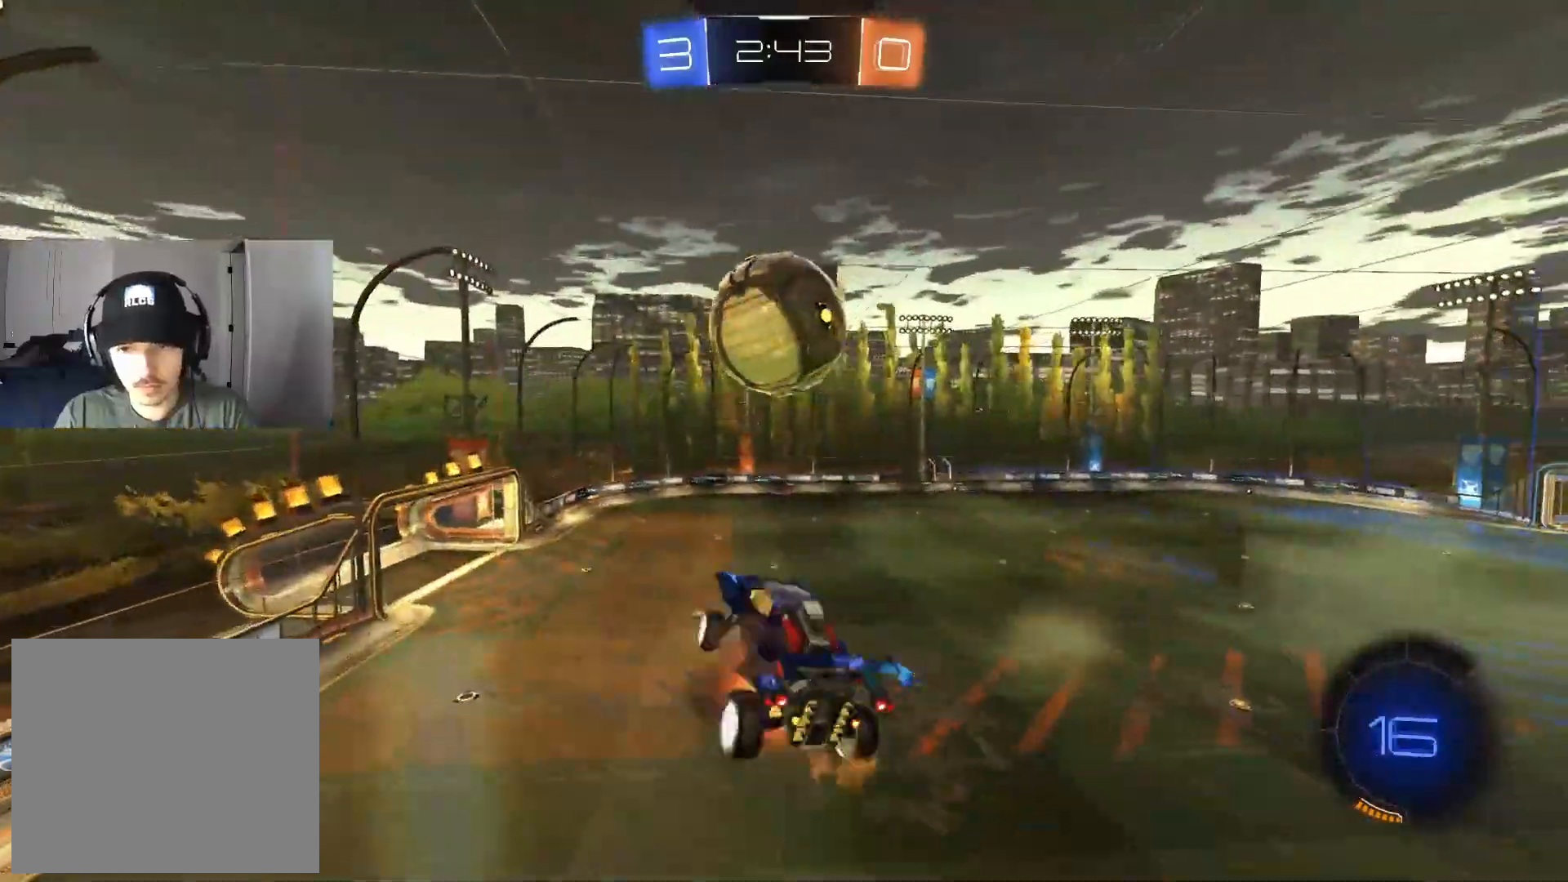
{"buttons": ["CIRCLE", "R1", "R2"], "left_stick": "down-left", "right_stick": "center", "events": [[50, "left_stick", "down-left"], [100, "CROSS", "up"], [150, "R2", "up"], [250, "left_stick", "up"], [317, "left_stick", "right"], [350, "R2", "down"], [367, "CIRCLE", "down"], [367, "left_stick", "down"], [483, "left_stick", "down-left"]]}
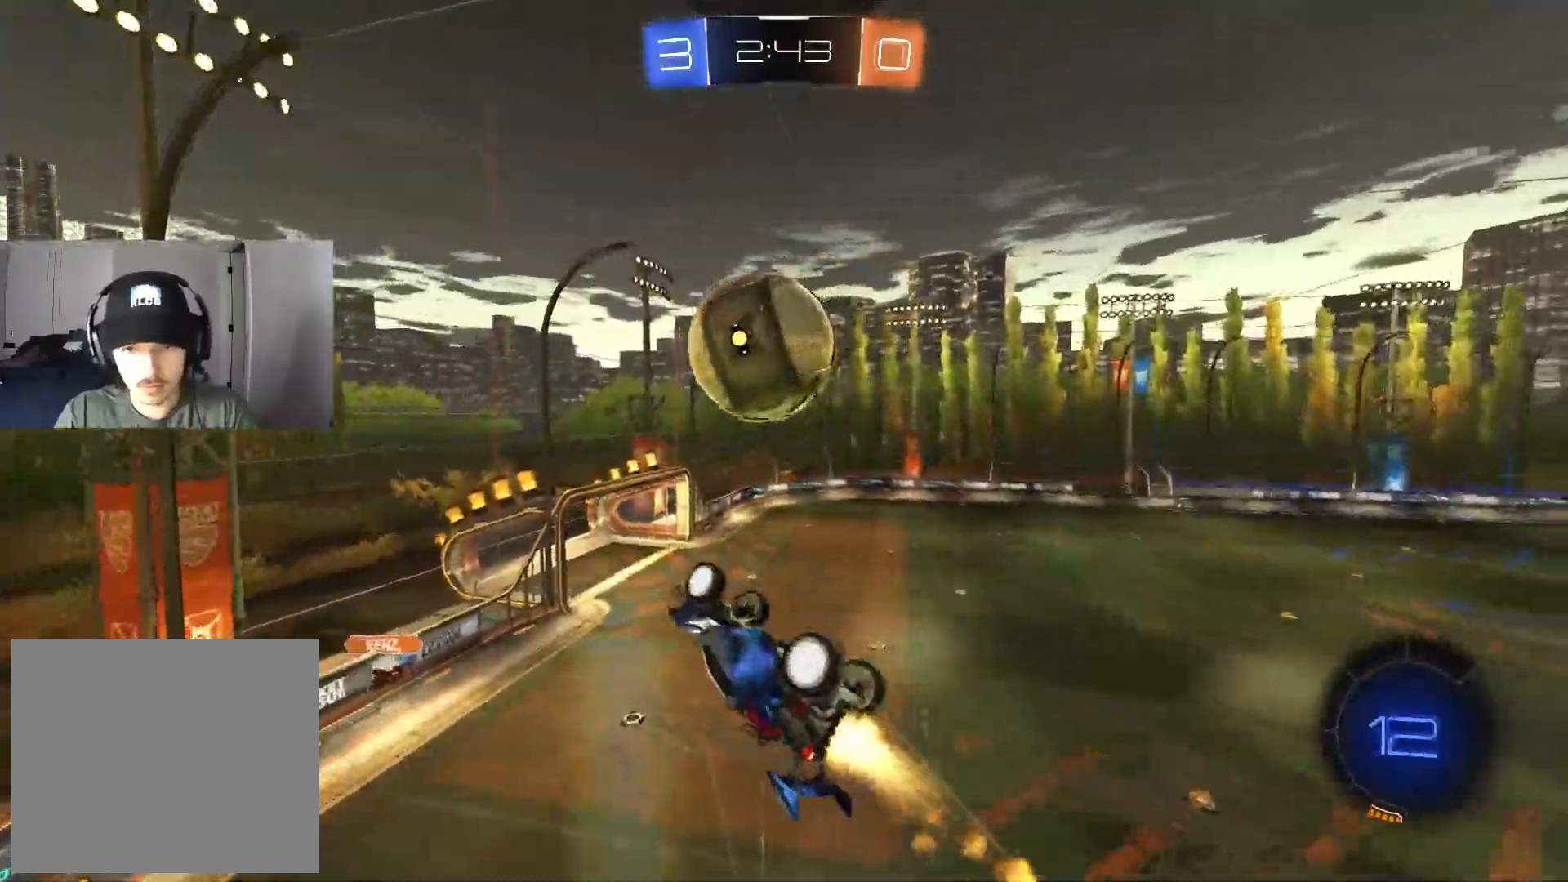
{"buttons": ["CIRCLE", "L1", "R2"], "left_stick": "down-right", "right_stick": "center", "events": [[17, "R1", "up"], [67, "CIRCLE", "up"], [83, "L1", "down"], [200, "CIRCLE", "down"], [317, "L1", "up"], [417, "L1", "down"], [417, "left_stick", "down-right"]]}
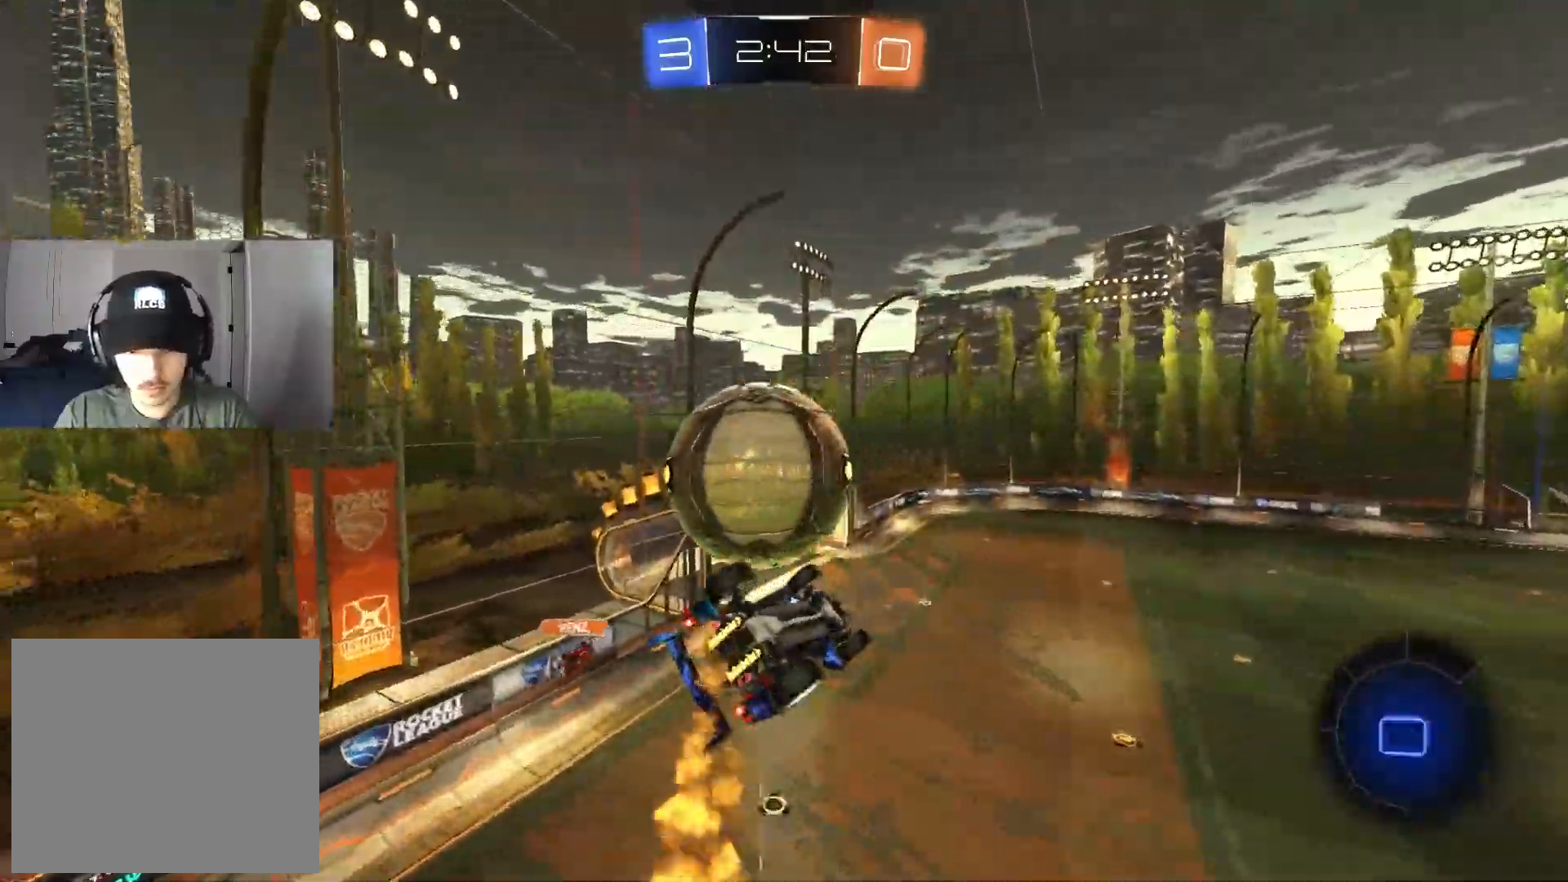
{"buttons": ["L1"], "left_stick": "down-right", "right_stick": "center", "events": [[33, "L1", "up"], [33, "left_stick", "up-right"], [133, "CIRCLE", "up"], [217, "left_stick", "up-left"], [250, "L1", "down"], [333, "left_stick", "down-left"], [367, "R2", "up"], [400, "left_stick", "down-right"]]}
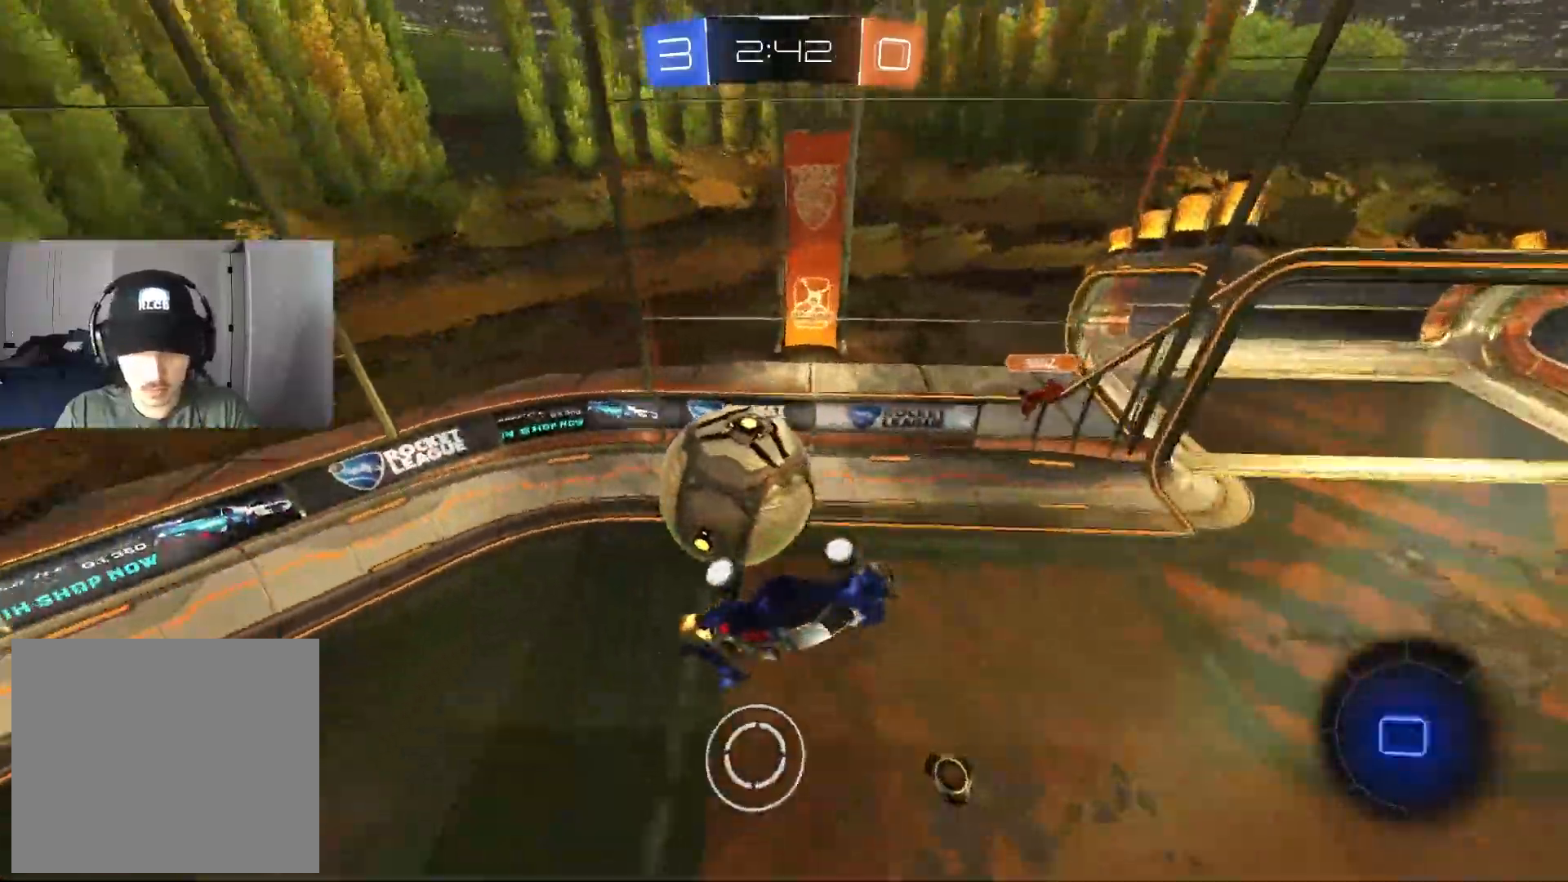
{"buttons": ["R2"], "left_stick": "center", "right_stick": "center", "events": [[67, "R2", "down"], [100, "L1", "up"], [100, "left_stick", "center"], [350, "TRIANGLE", "down"], [383, "left_stick", "up-left"], [467, "TRIANGLE", "up"], [467, "left_stick", "center"]]}
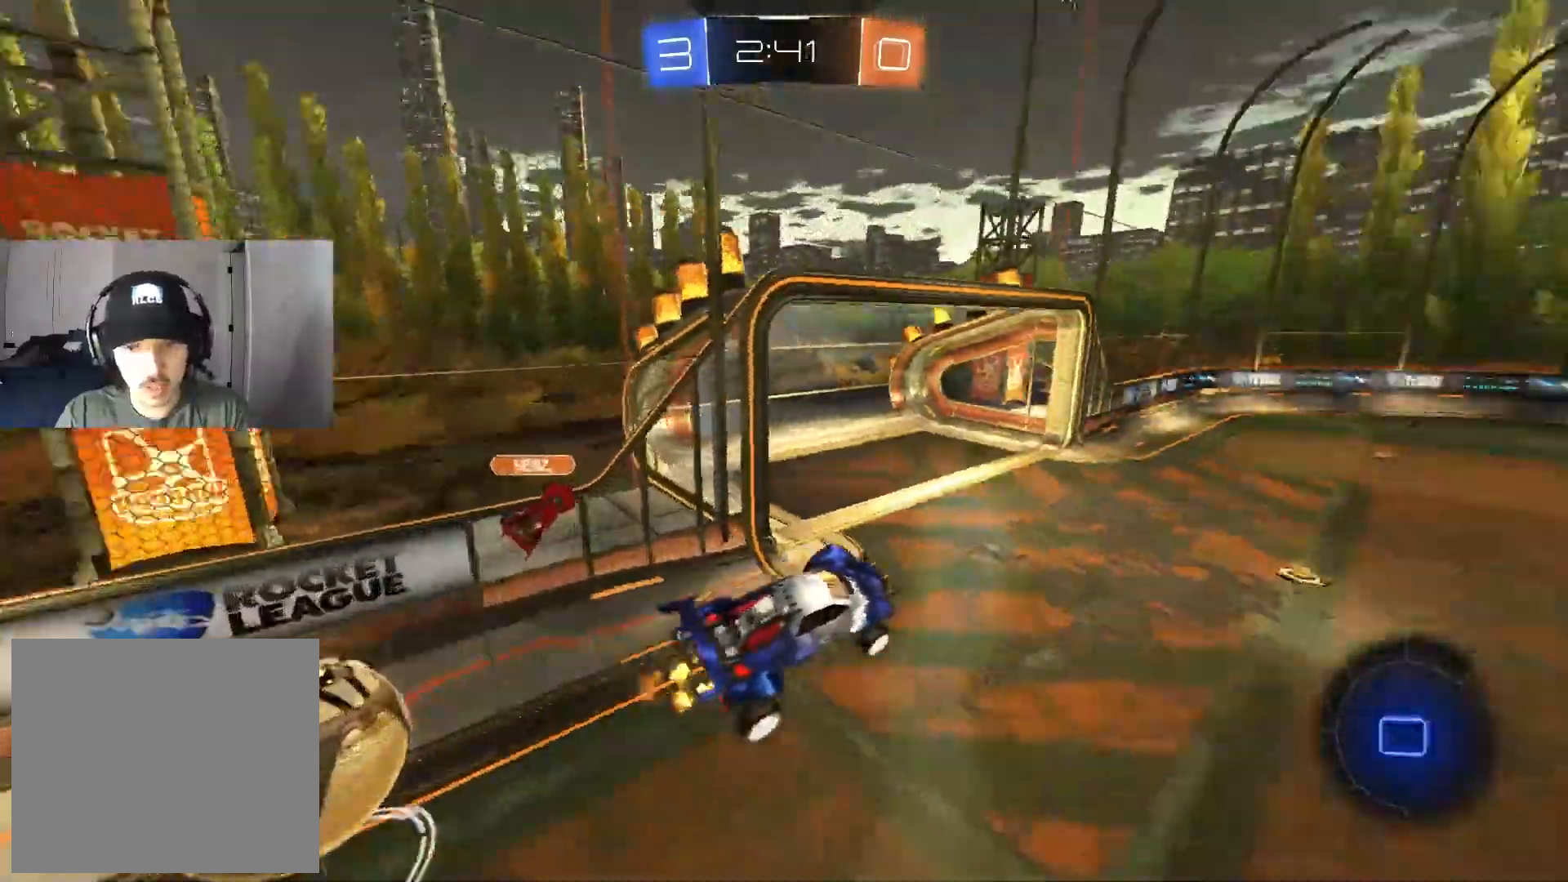
{"buttons": ["R2"], "left_stick": "right", "right_stick": "center", "events": [[217, "TRIANGLE", "down"], [233, "left_stick", "left"], [333, "TRIANGLE", "up"], [367, "left_stick", "center"], [417, "left_stick", "right"]]}
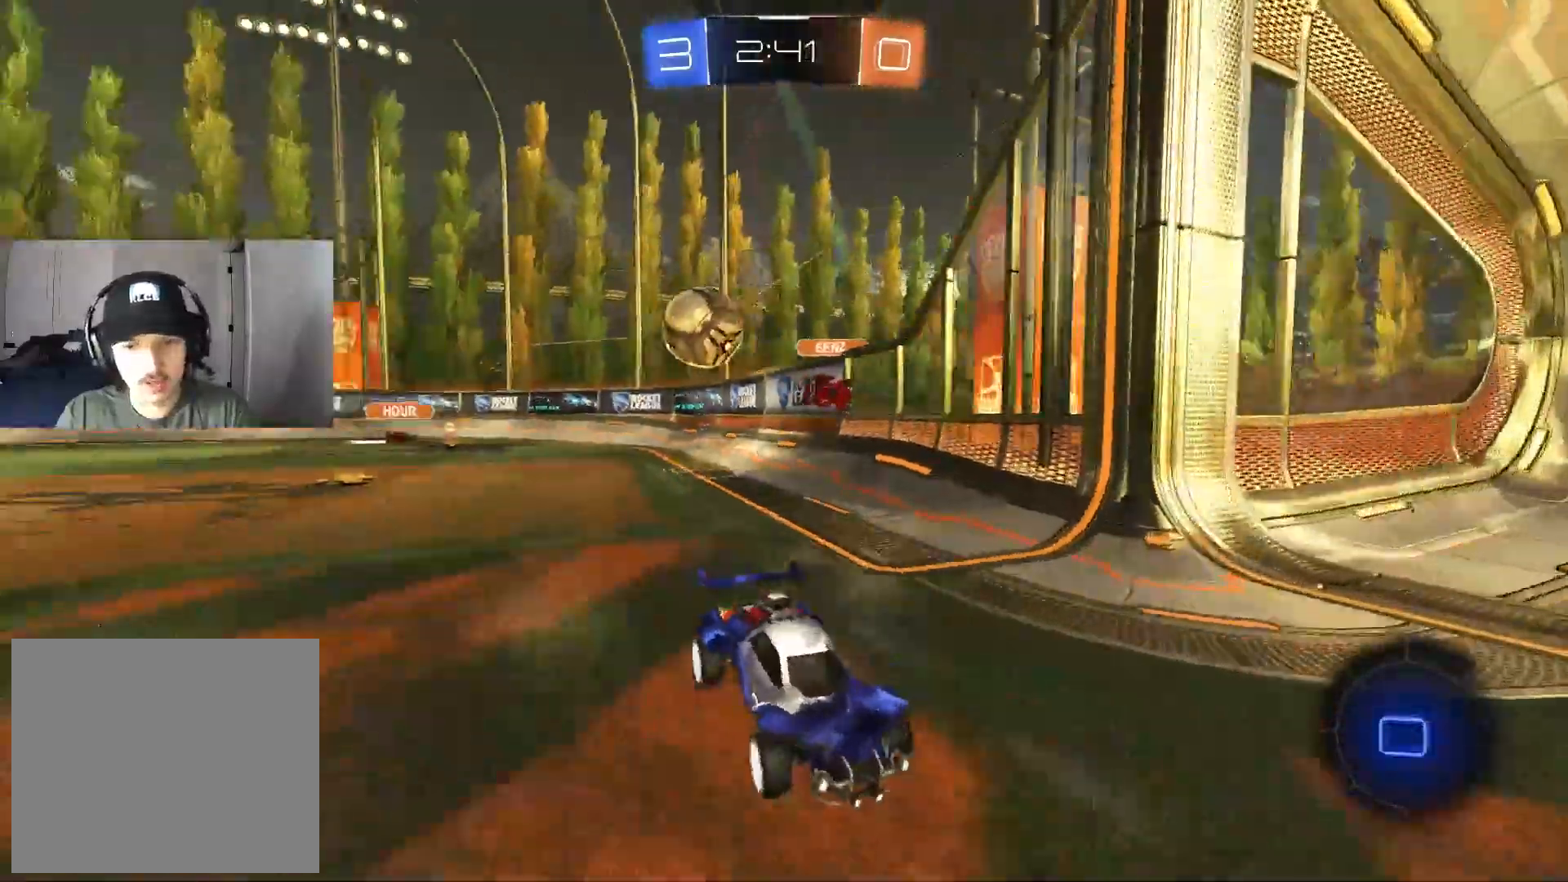
{"buttons": ["R2"], "left_stick": "right", "right_stick": "center", "events": [[117, "L1", "down"], [217, "L1", "up"], [267, "left_stick", "center"], [317, "TRIANGLE", "down"], [383, "left_stick", "right"], [433, "TRIANGLE", "up"]]}
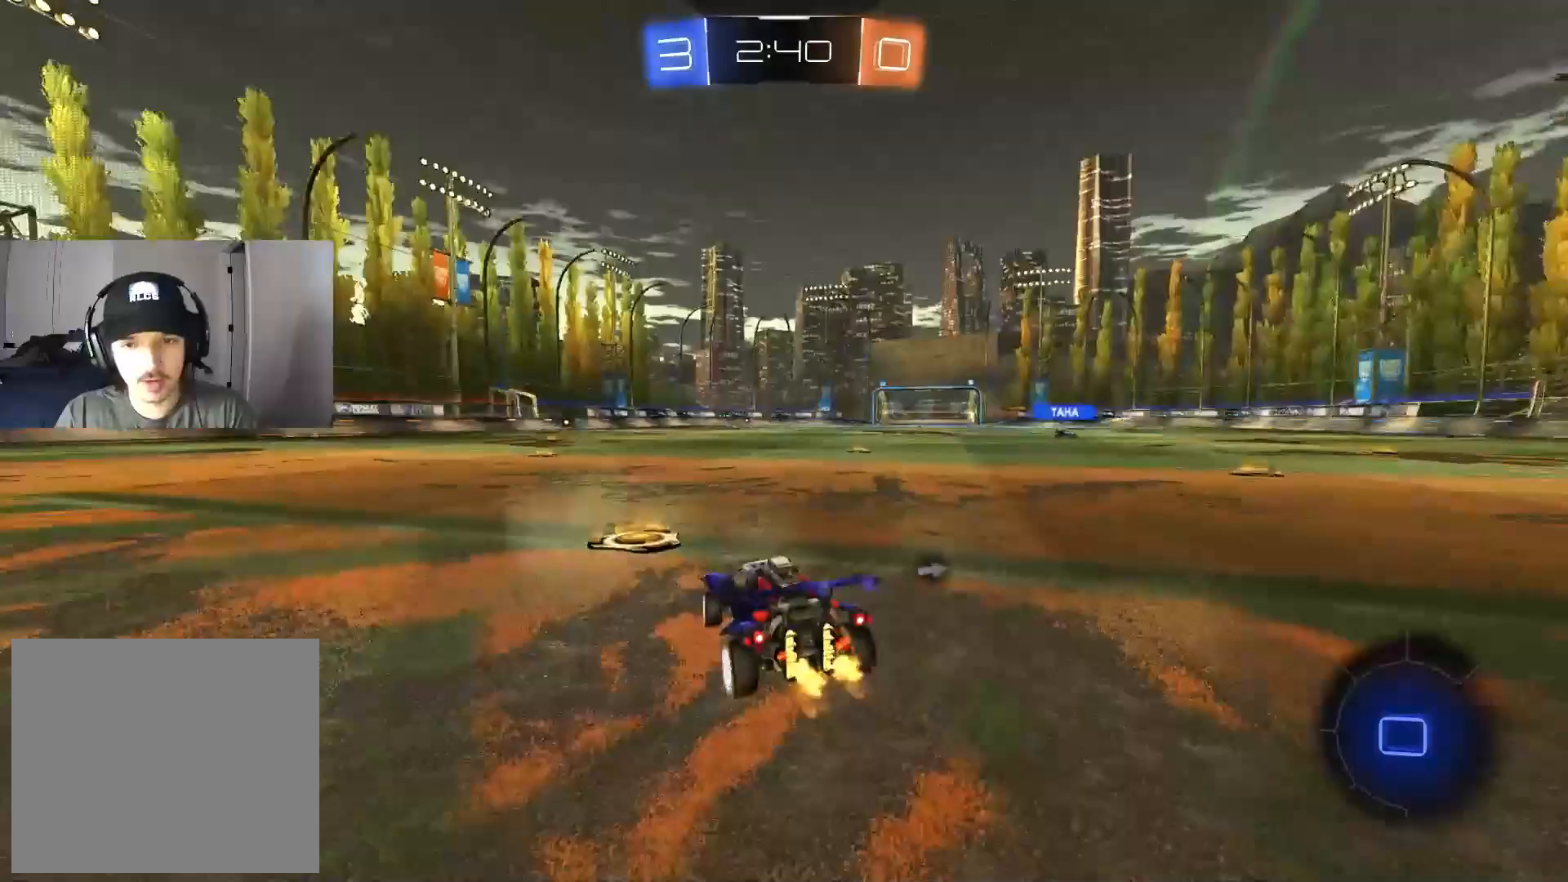
{"buttons": ["CROSS", "L1", "R2"], "left_stick": "up-left", "right_stick": "center", "events": [[300, "CROSS", "down"], [333, "left_stick", "up-right"], [367, "CROSS", "up"], [417, "L1", "down"], [483, "CROSS", "down"], [500, "left_stick", "up-left"]]}
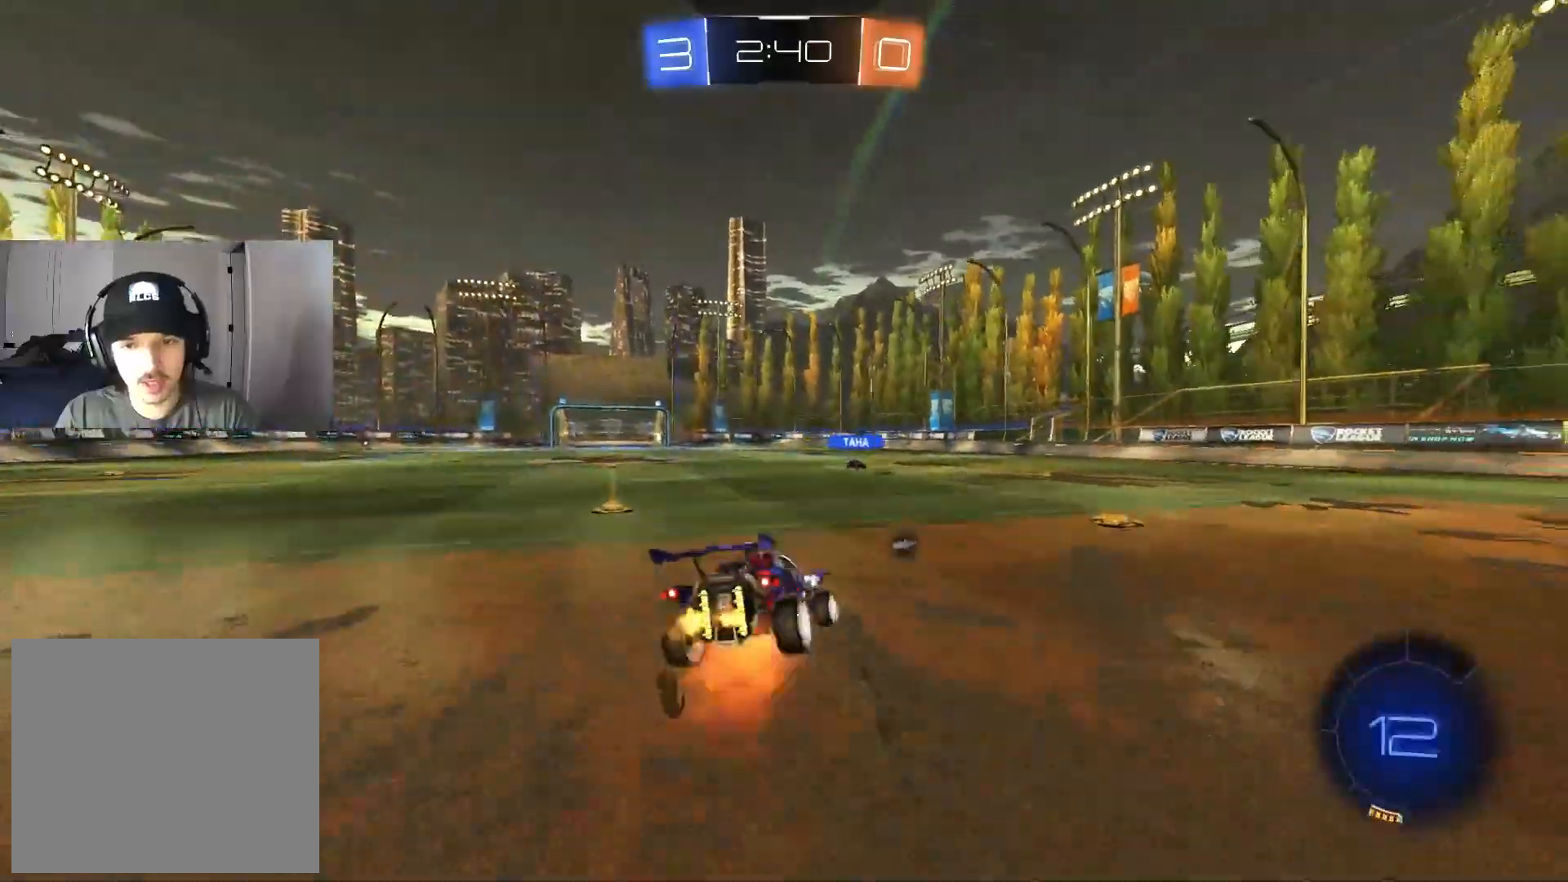
{"buttons": ["L1", "R2"], "left_stick": "down-left", "right_stick": "center", "events": [[33, "left_stick", "down"], [117, "CROSS", "up"], [250, "TRIANGLE", "down"], [333, "TRIANGLE", "up"], [383, "left_stick", "down-left"]]}
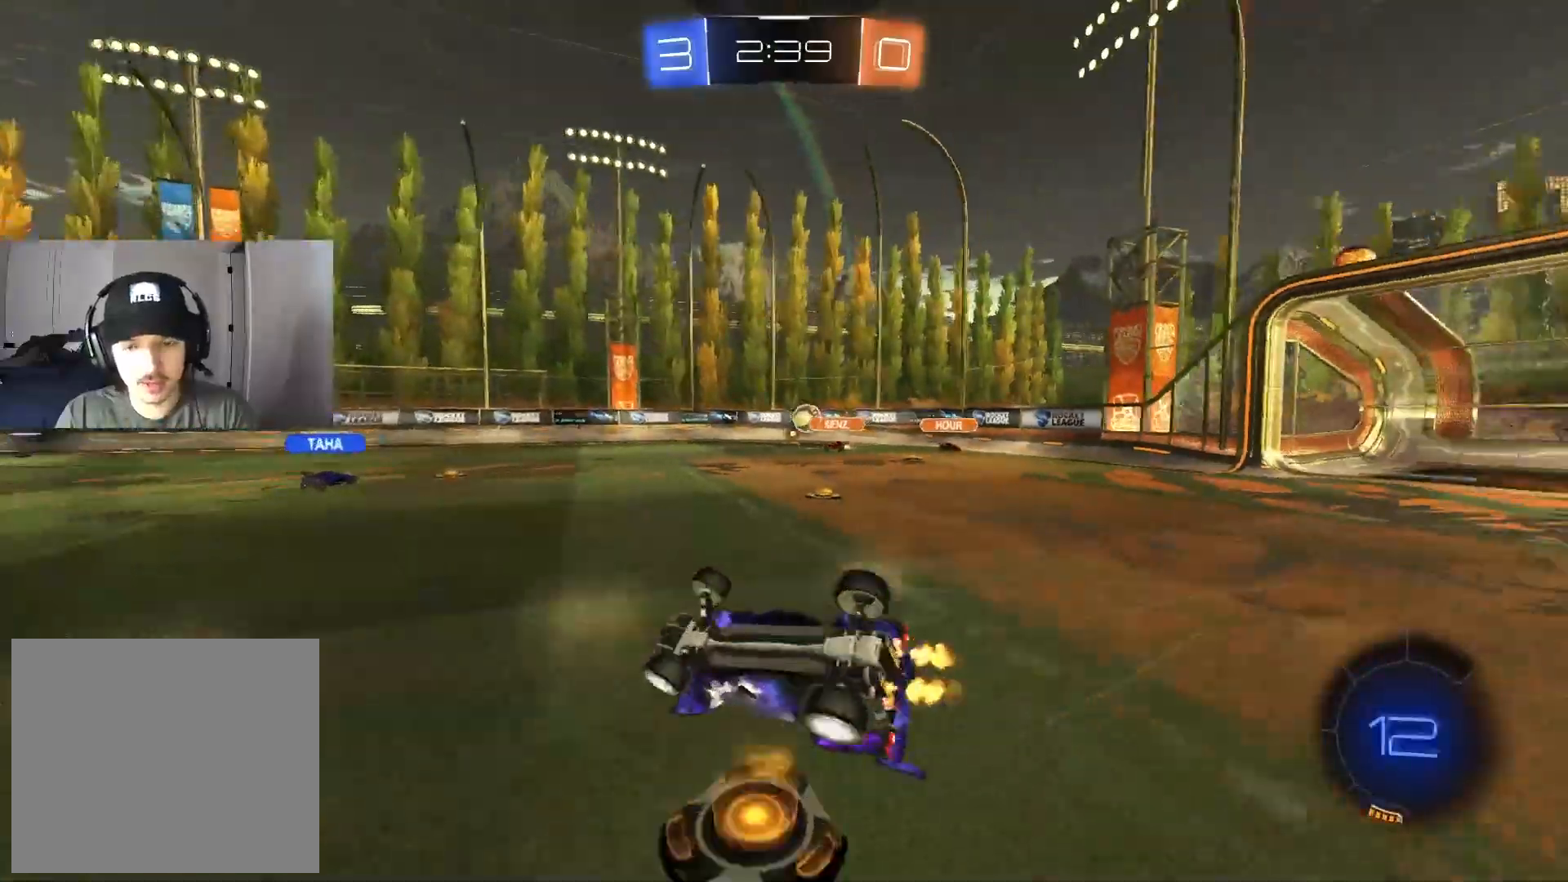
{"buttons": ["R2"], "left_stick": "center", "right_stick": "center", "events": [[250, "L1", "up"], [267, "left_stick", "center"]]}
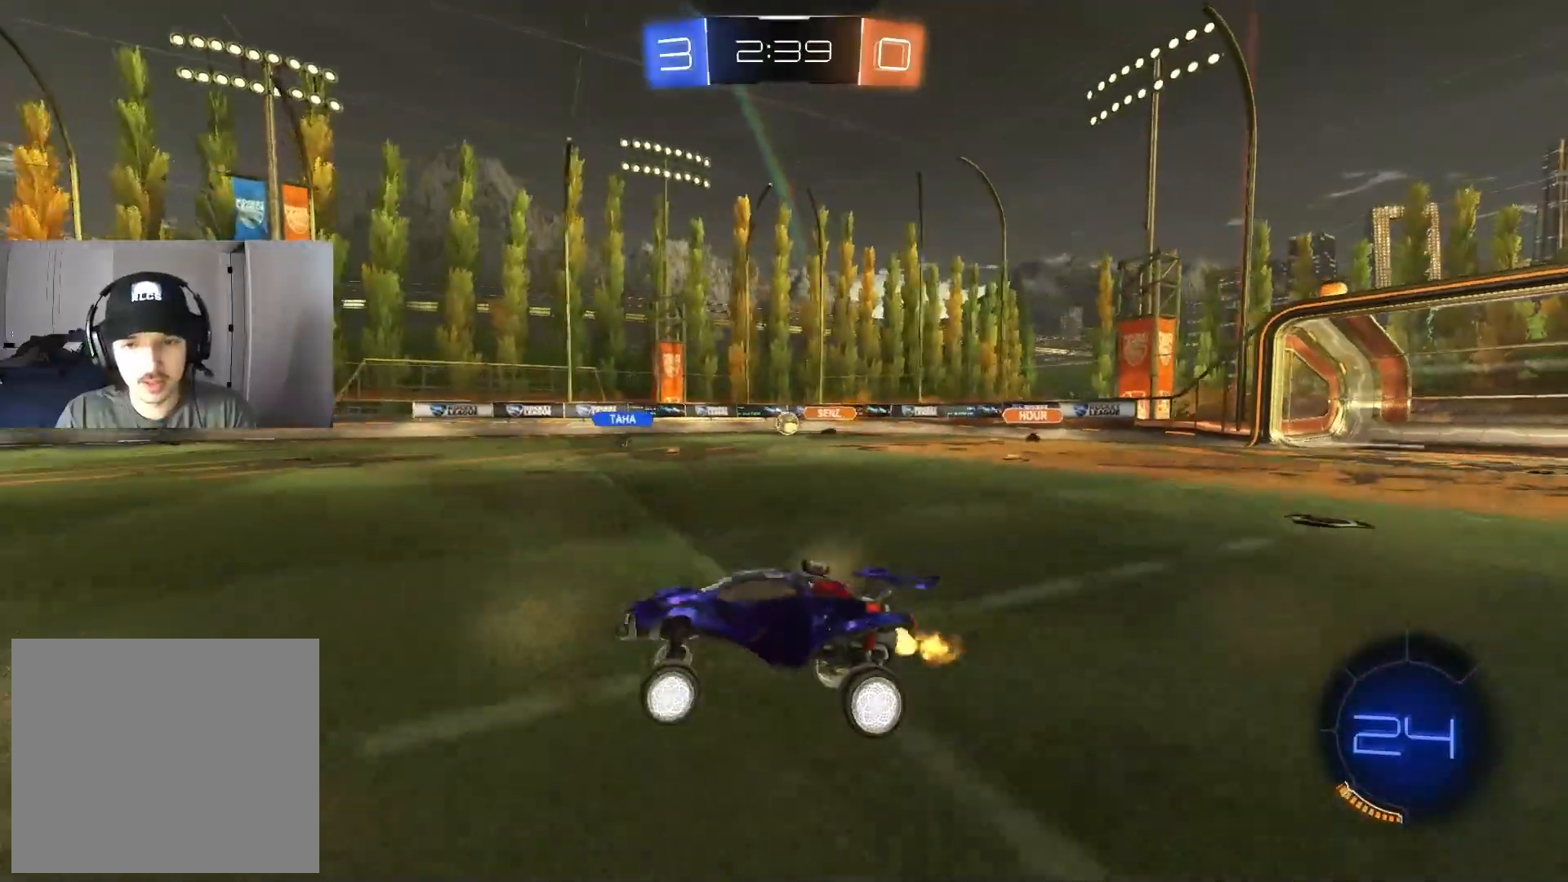
{"buttons": ["R2"], "left_stick": "up-right", "right_stick": "center", "events": [[150, "left_stick", "right"], [267, "left_stick", "down"], [317, "left_stick", "left"], [417, "left_stick", "center"], [500, "left_stick", "up-right"]]}
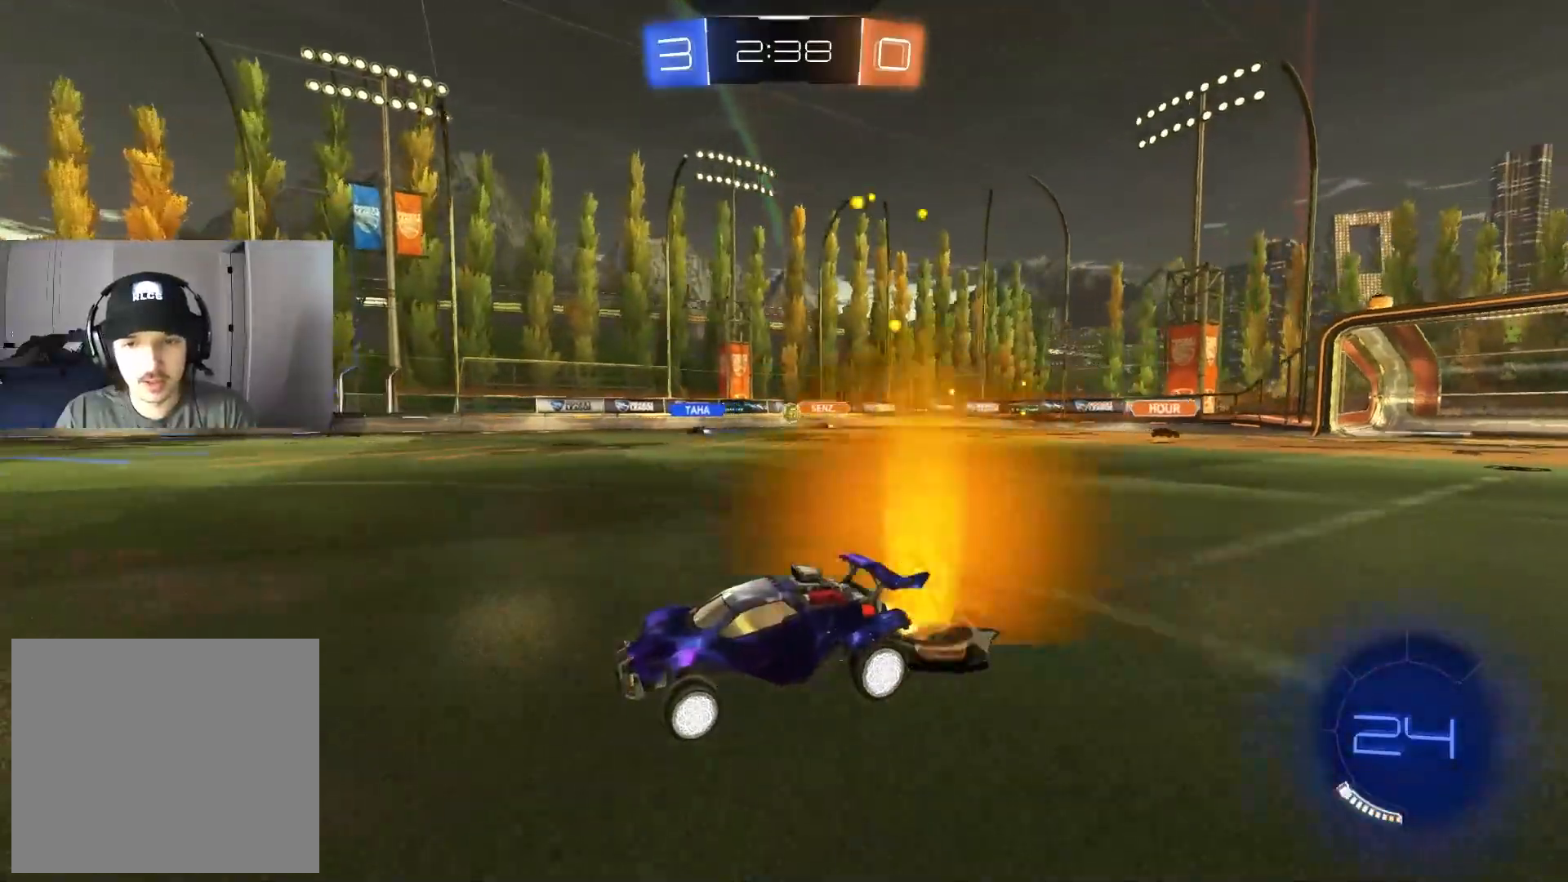
{"buttons": ["L1", "R2"], "left_stick": "down-right", "right_stick": "center", "events": [[50, "CROSS", "down"], [50, "L1", "down"], [117, "CROSS", "up"], [150, "CROSS", "down"], [217, "left_stick", "down-right"], [283, "CROSS", "up"]]}
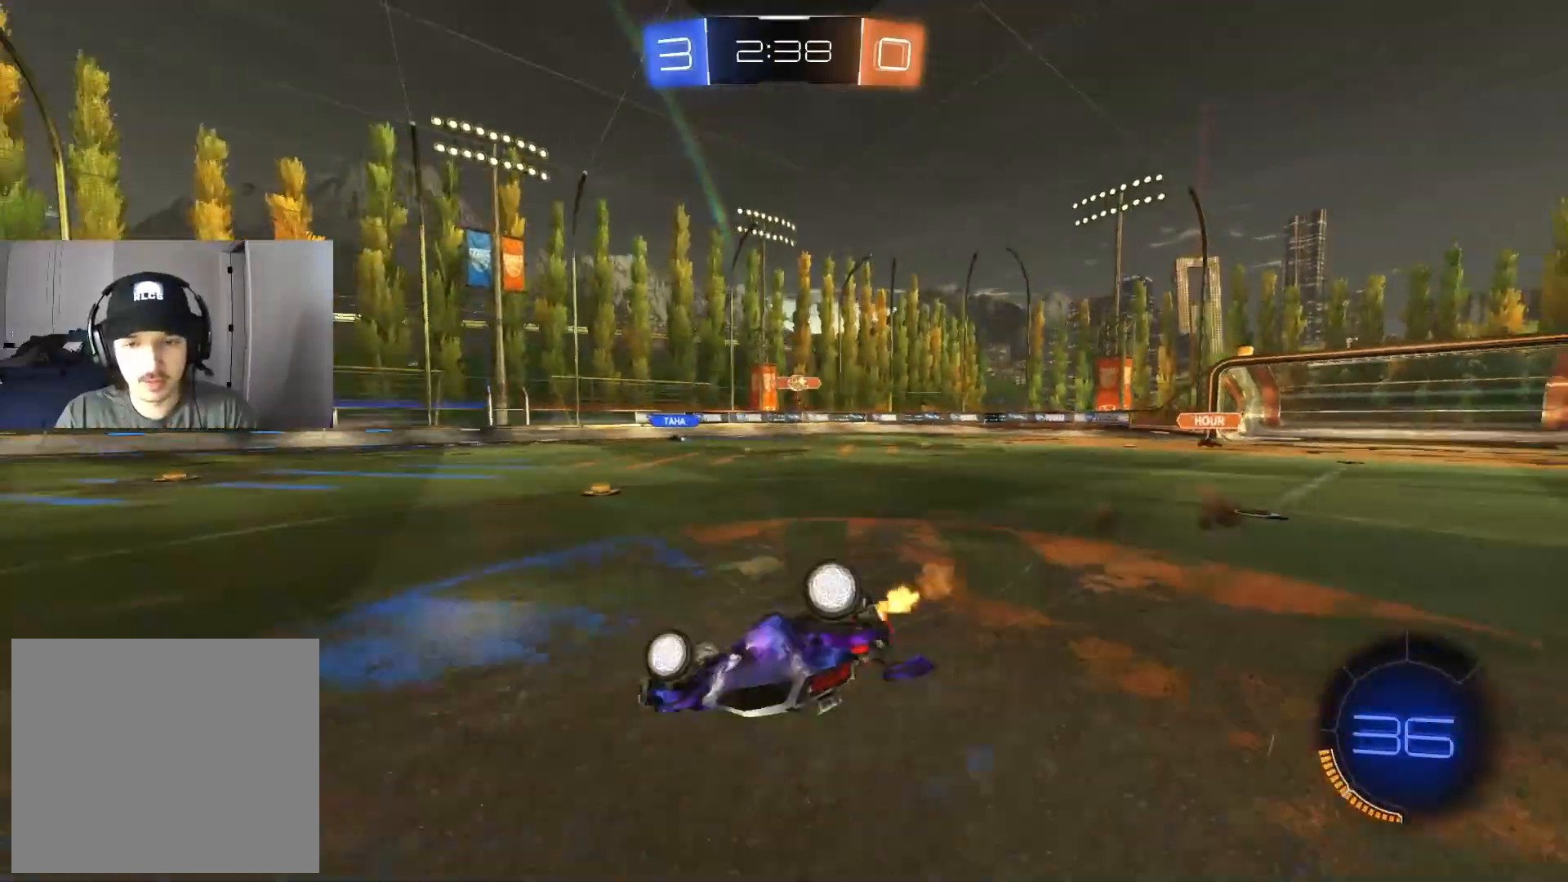
{"buttons": ["R2"], "left_stick": "center", "right_stick": "center", "events": [[17, "left_stick", "down-left"], [317, "left_stick", "left"], [417, "L1", "up"], [417, "left_stick", "center"]]}
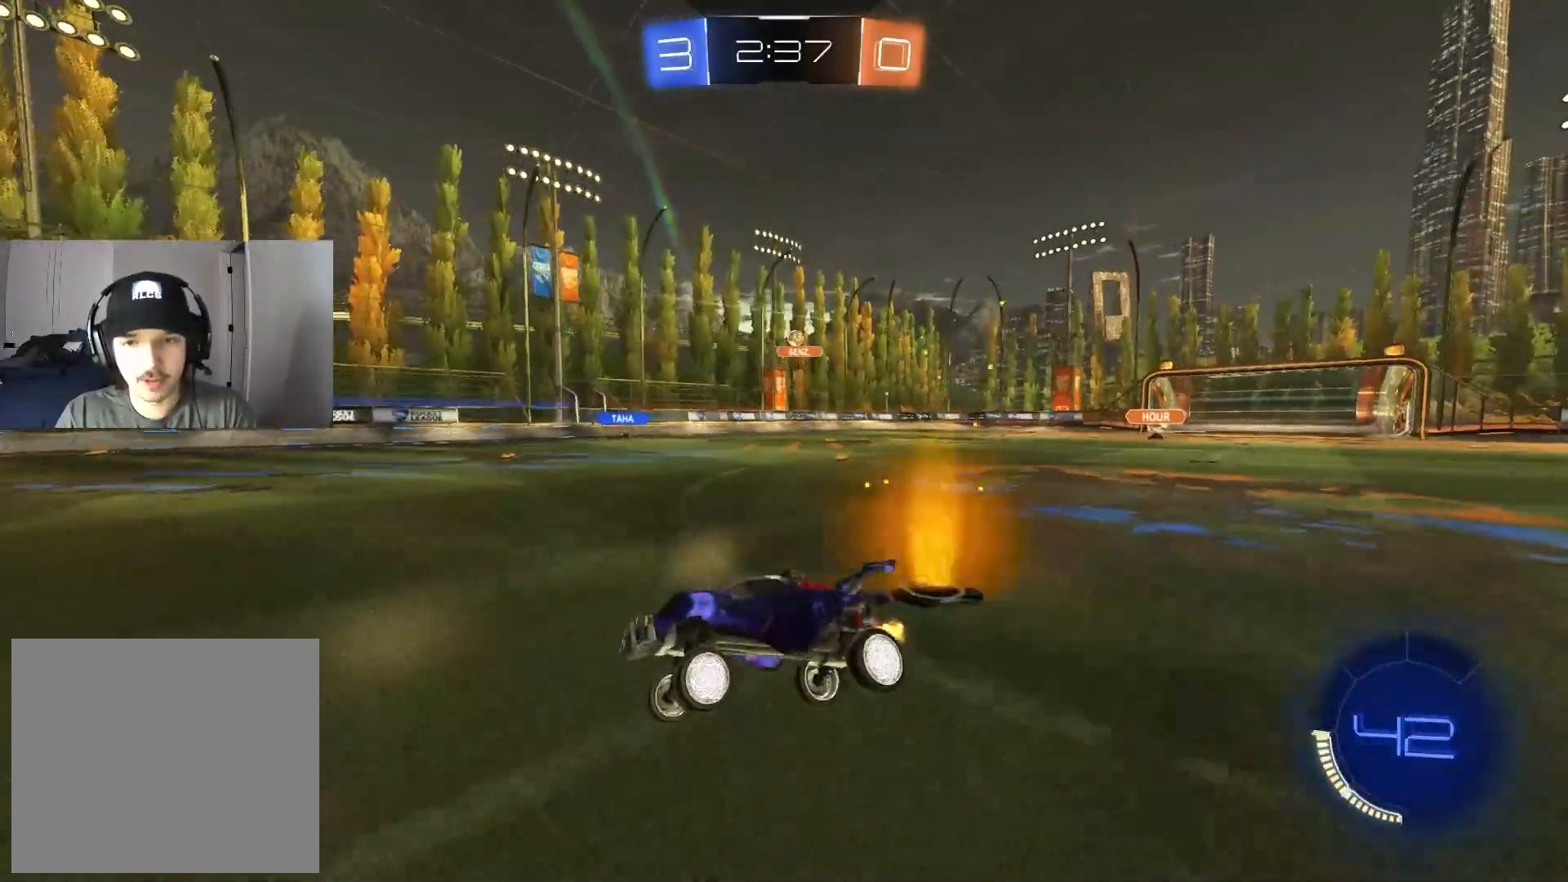
{"buttons": ["R2"], "left_stick": "left", "right_stick": "center", "events": [[217, "left_stick", "down-right"], [350, "left_stick", "center"], [433, "left_stick", "left"]]}
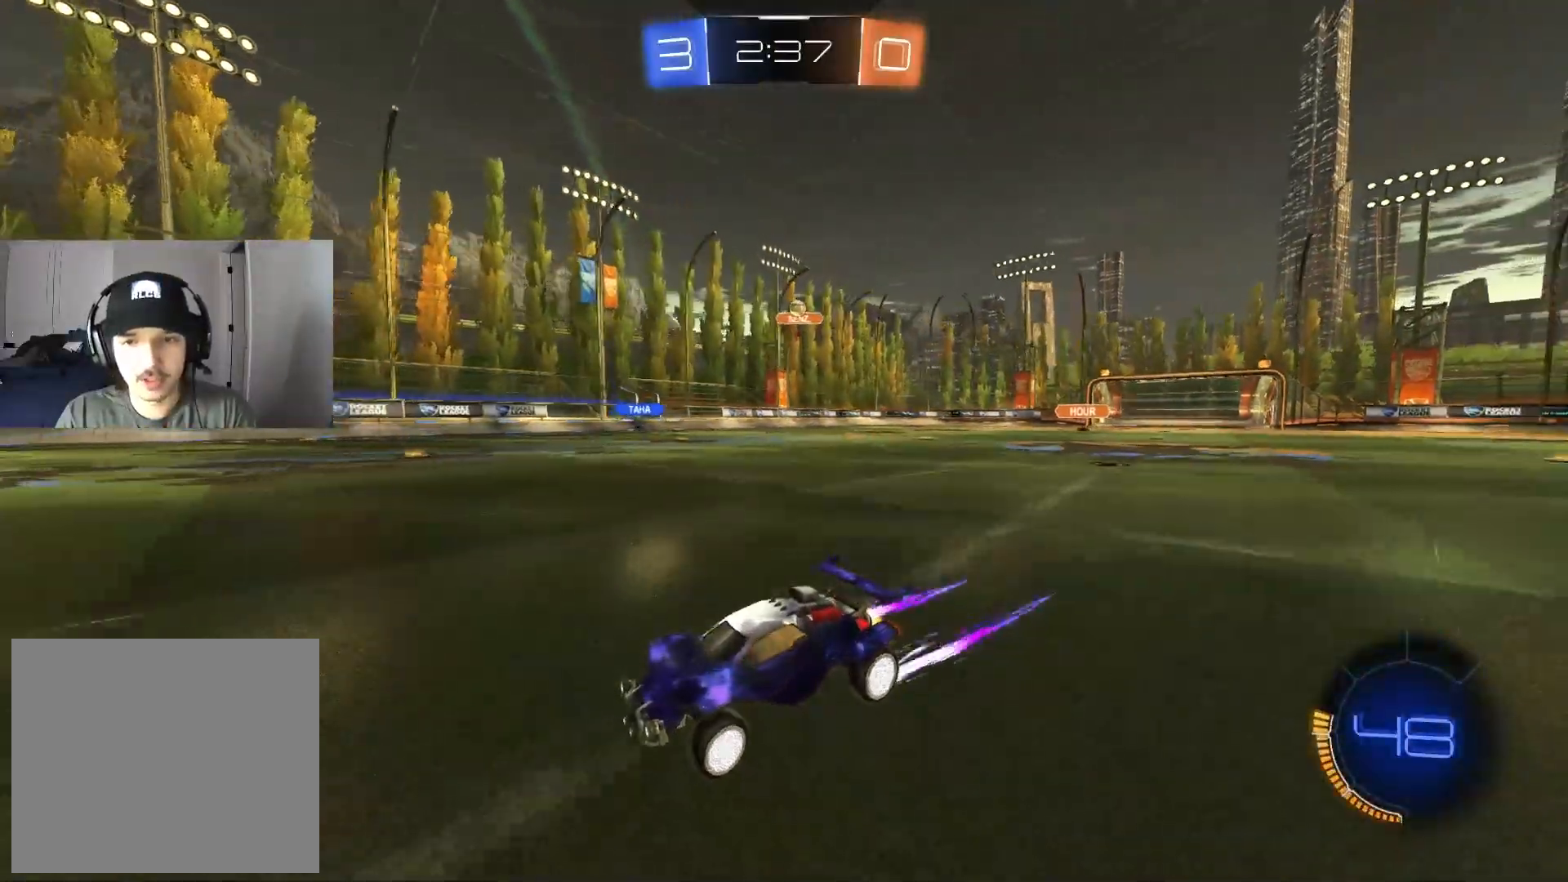
{"buttons": ["R2"], "left_stick": "center", "right_stick": "center", "events": [[100, "left_stick", "center"]]}
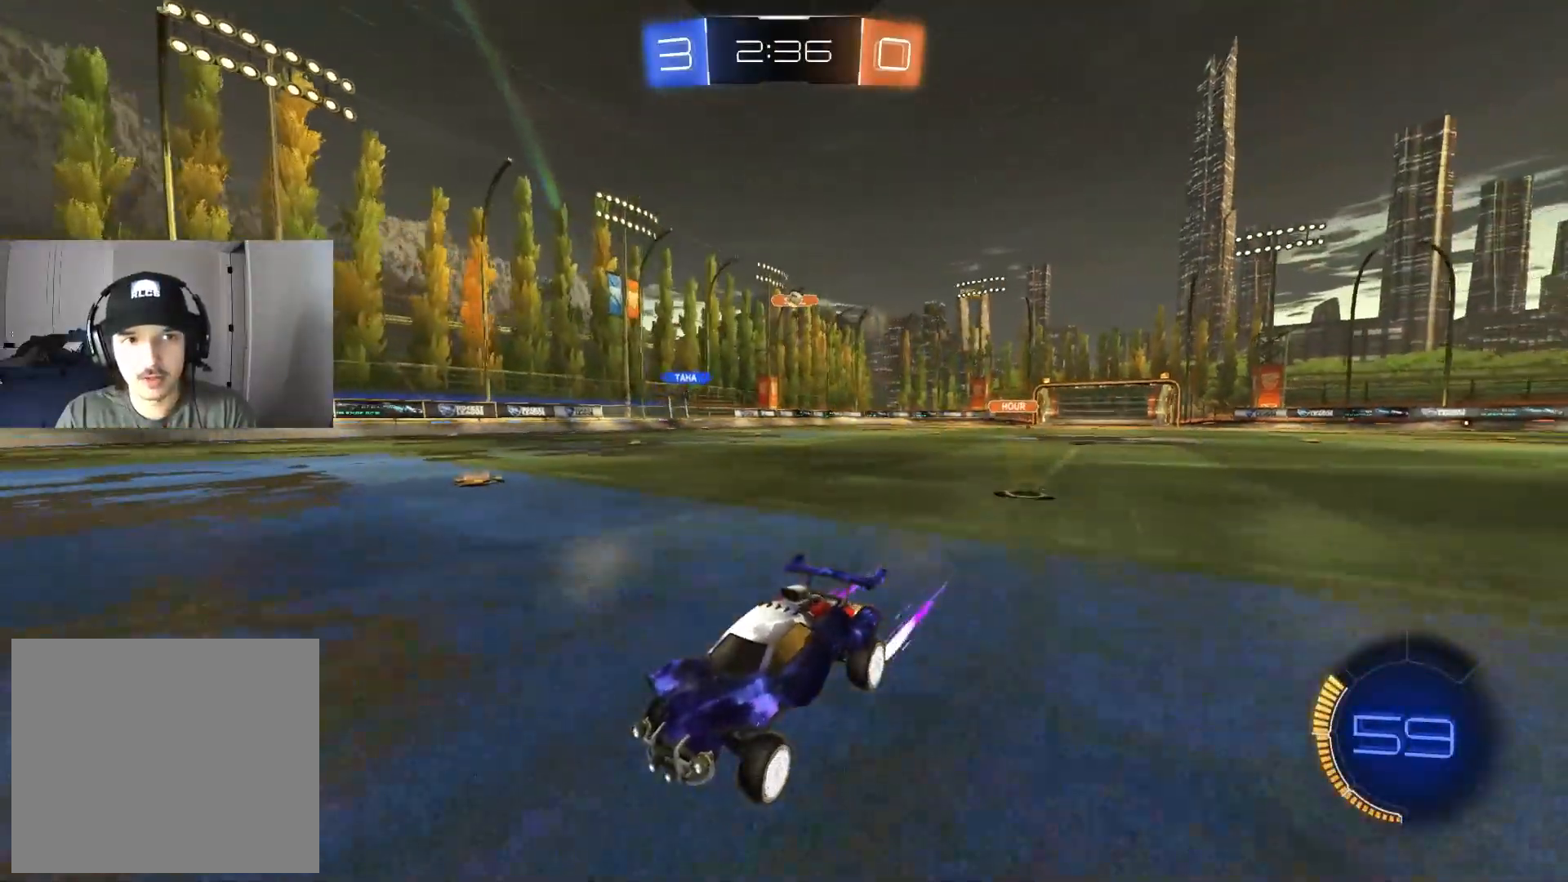
{"buttons": ["L1", "R2"], "left_stick": "left", "right_stick": "center", "events": [[33, "left_stick", "down-right"], [317, "left_stick", "left"], [400, "L1", "down"]]}
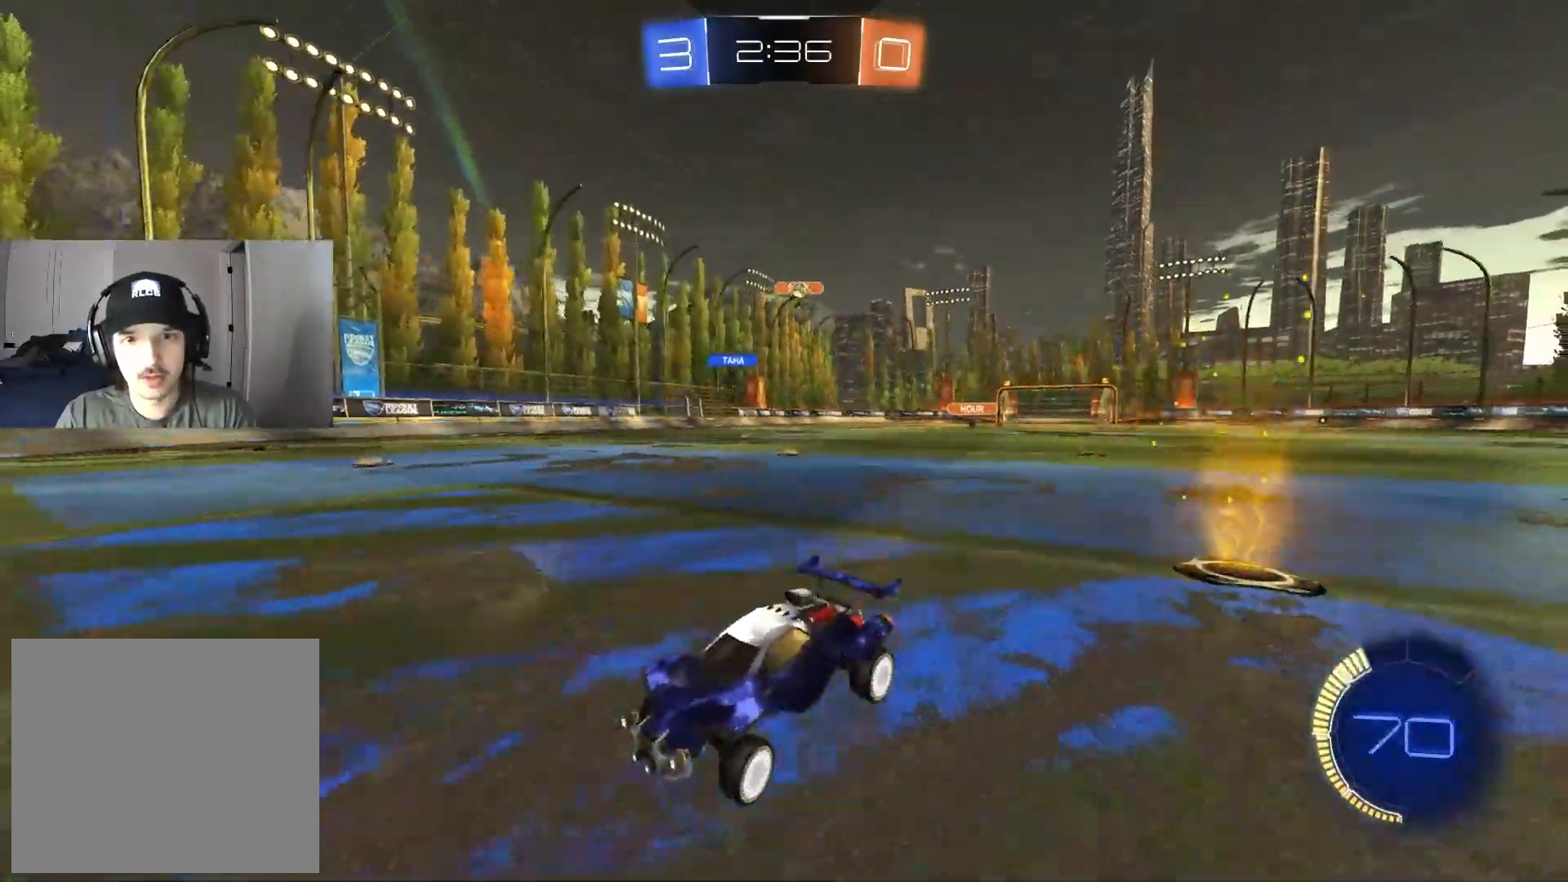
{"buttons": ["L2"], "left_stick": "right", "right_stick": "center", "events": [[300, "left_stick", "right"], [350, "L2", "down"], [400, "R2", "up"], [433, "L1", "up"]]}
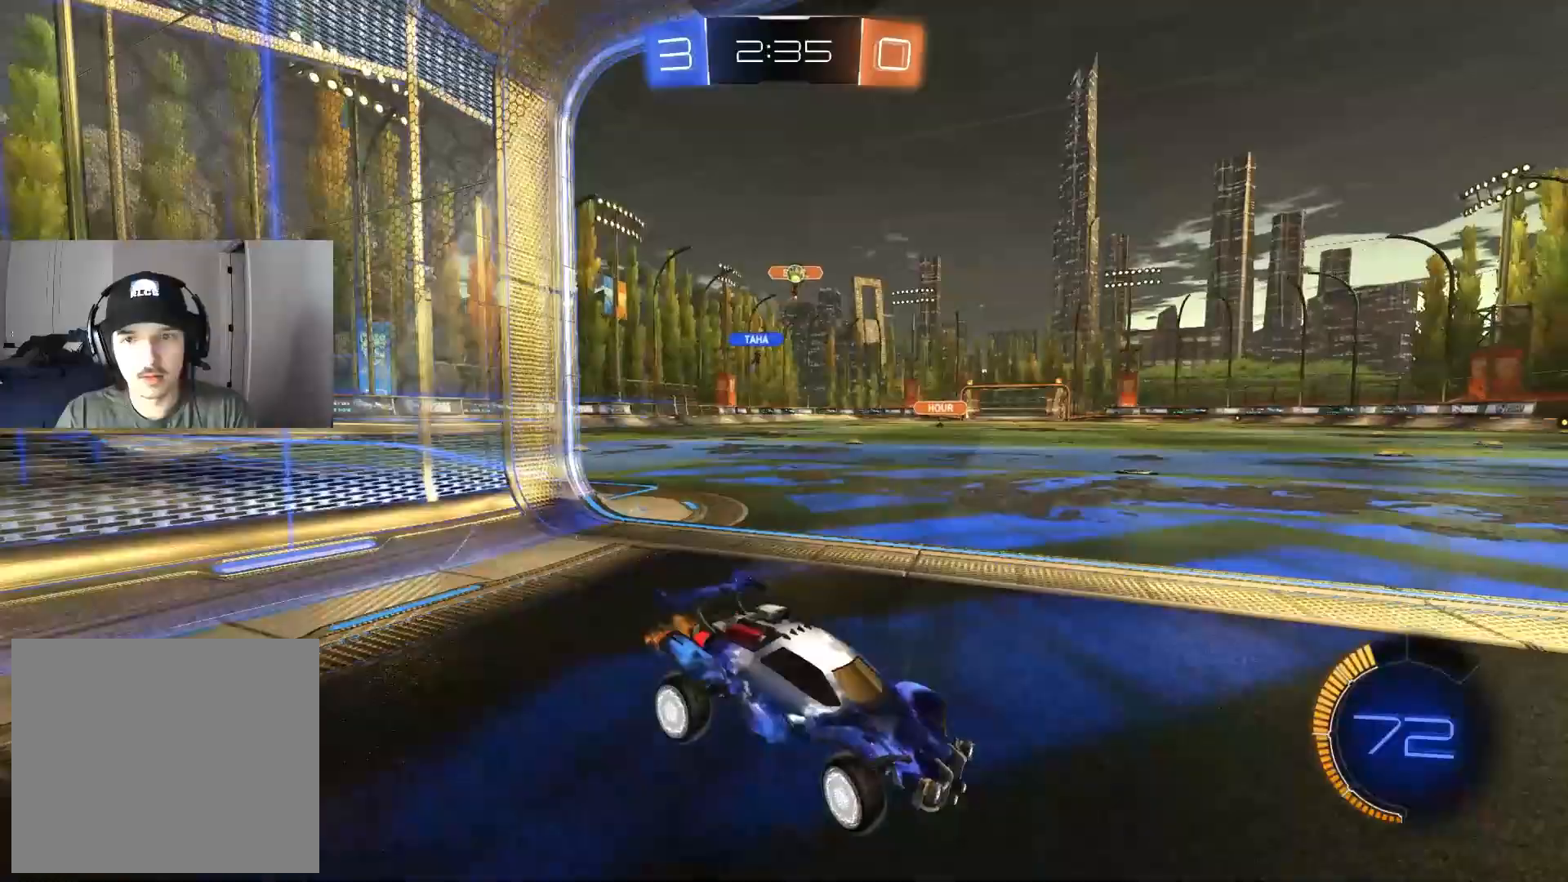
{"buttons": ["R2"], "left_stick": "left", "right_stick": "center", "events": [[83, "R2", "down"], [133, "L2", "up"], [133, "left_stick", "center"], [283, "left_stick", "left"]]}
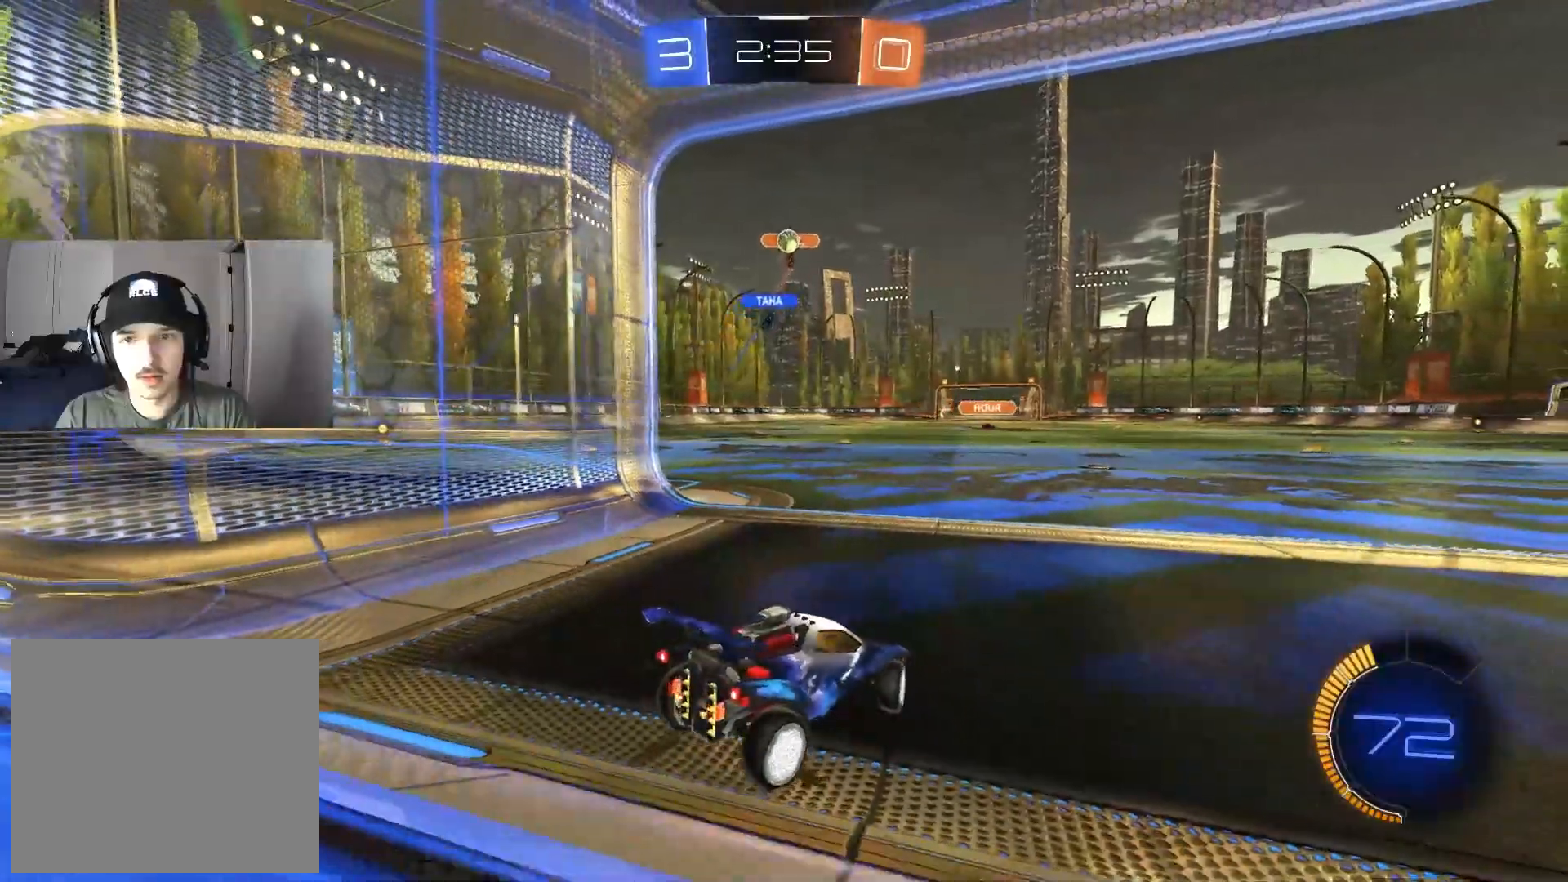
{"buttons": ["CROSS", "R2"], "left_stick": "down", "right_stick": "center", "events": [[200, "left_stick", "center"], [317, "CROSS", "down"], [317, "left_stick", "down"]]}
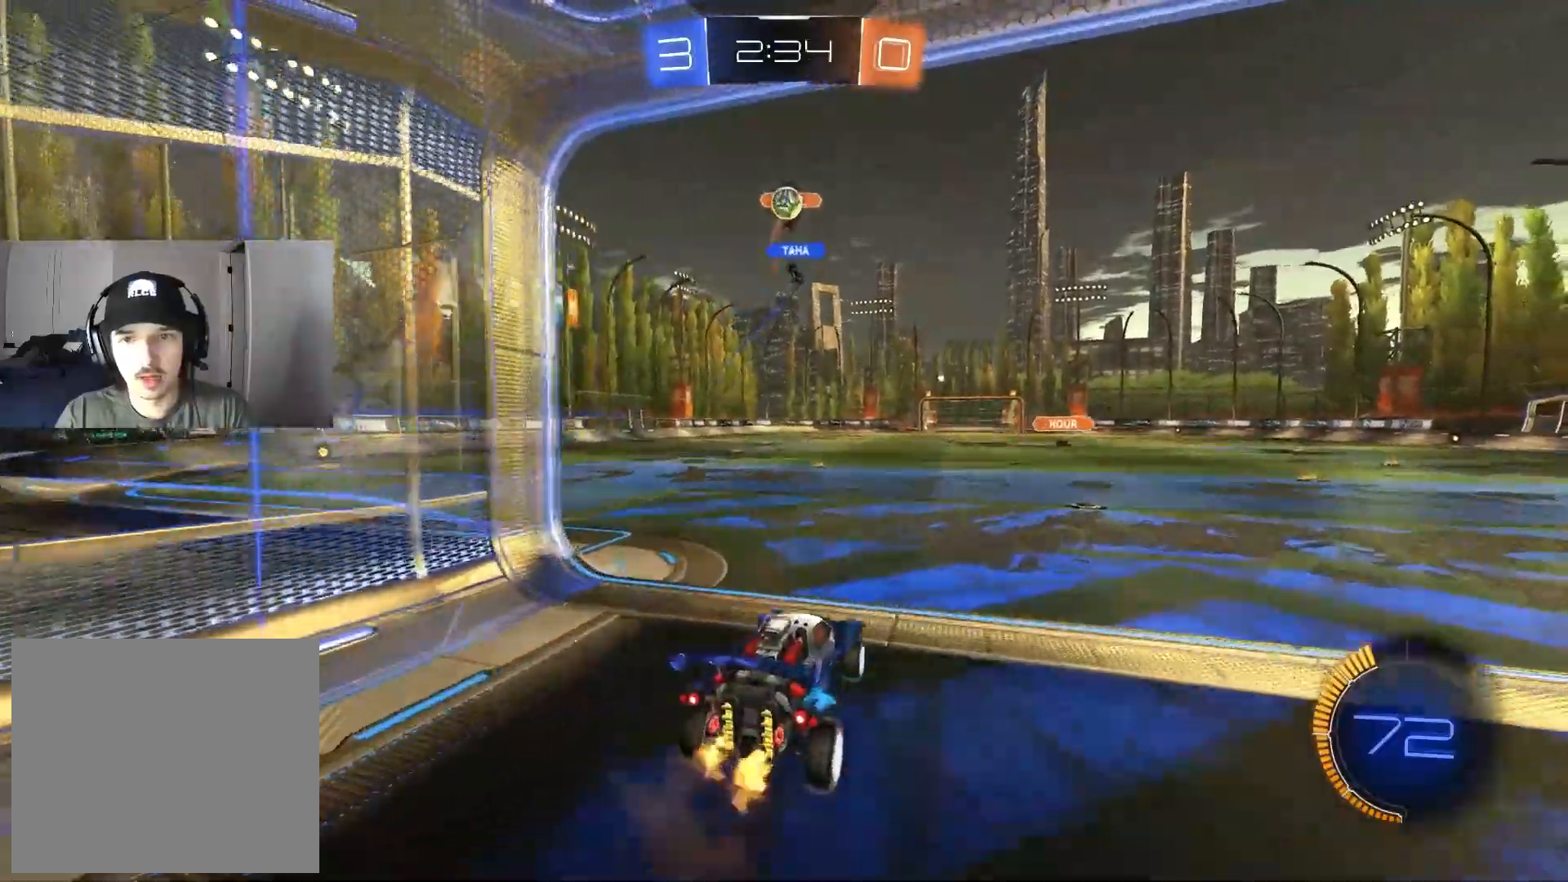
{"buttons": ["CIRCLE", "R1", "R2"], "left_stick": "left", "right_stick": "center", "events": [[67, "CROSS", "up"], [67, "left_stick", "center"], [117, "CIRCLE", "down"], [117, "CROSS", "down"], [150, "left_stick", "down"], [267, "CROSS", "up"], [300, "R1", "down"], [433, "left_stick", "left"]]}
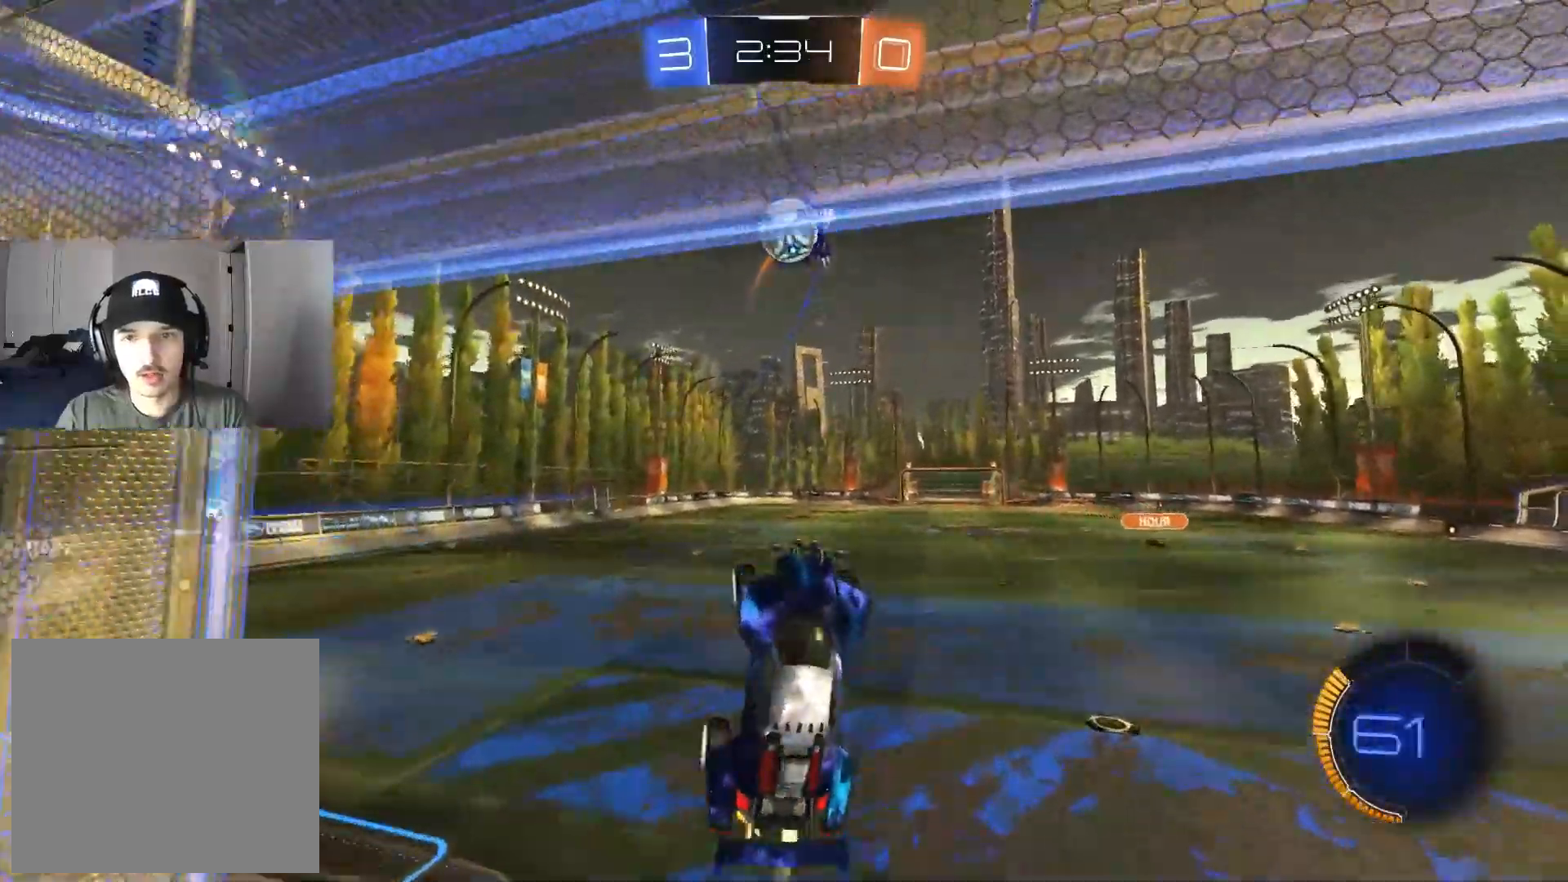
{"buttons": ["CIRCLE", "TRIANGLE", "R1", "R2"], "left_stick": "down-right", "right_stick": "center", "events": [[33, "left_stick", "up"], [100, "left_stick", "up-left"], [267, "TRIANGLE", "down"], [400, "TRIANGLE", "up"], [400, "left_stick", "up-right"], [450, "left_stick", "down-right"], [483, "TRIANGLE", "down"]]}
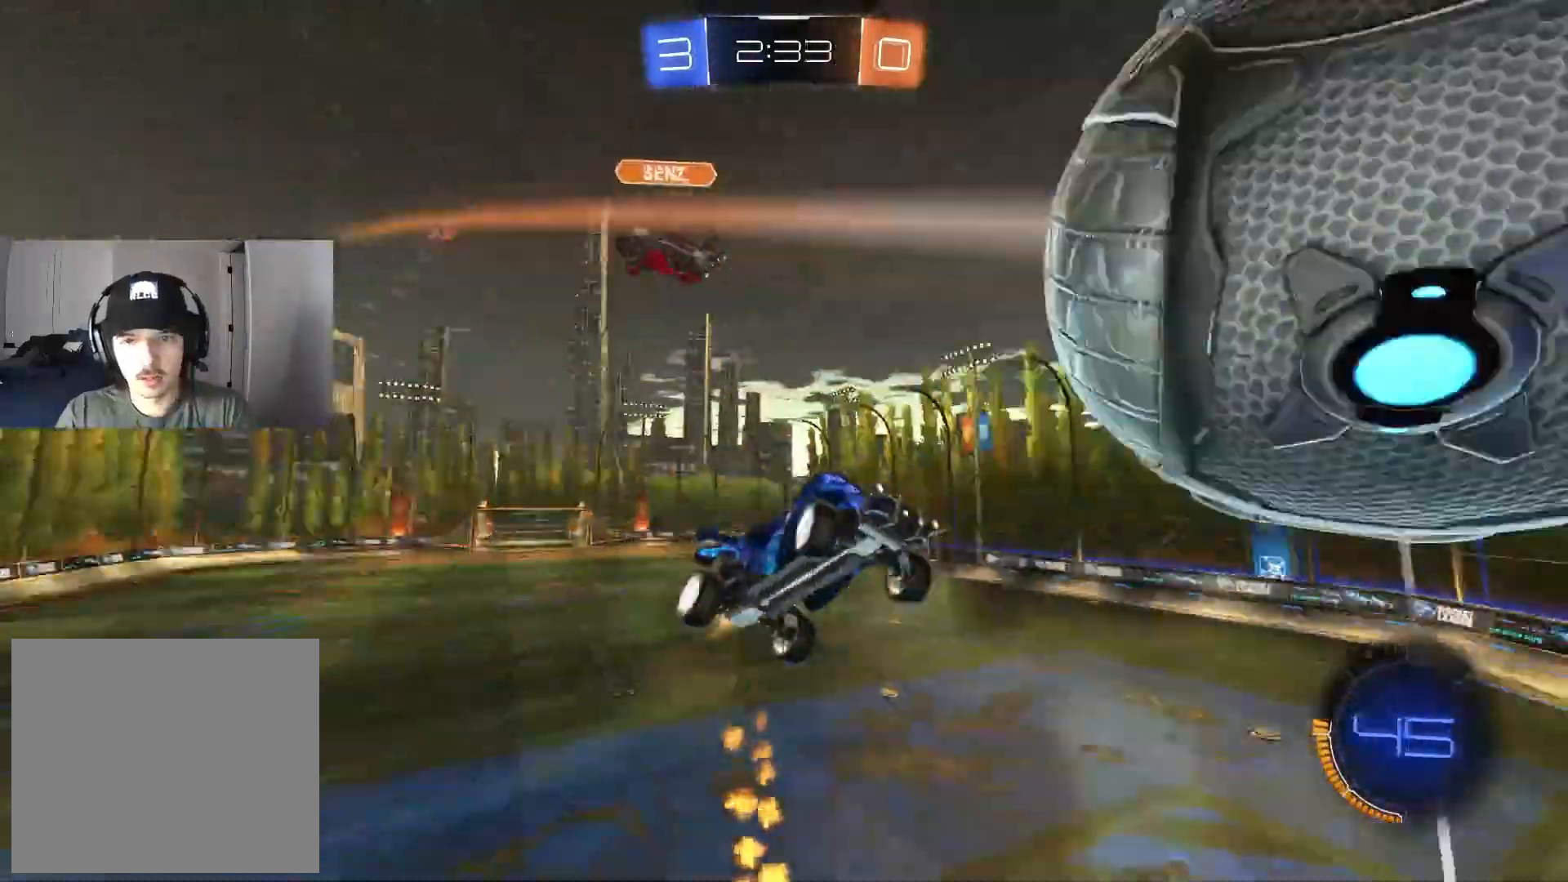
{"buttons": ["R1", "R2"], "left_stick": "down-right", "right_stick": "center", "events": [[67, "TRIANGLE", "up"], [83, "CIRCLE", "up"], [167, "left_stick", "up-right"], [183, "R1", "up"], [283, "R1", "down"], [383, "left_stick", "down-right"]]}
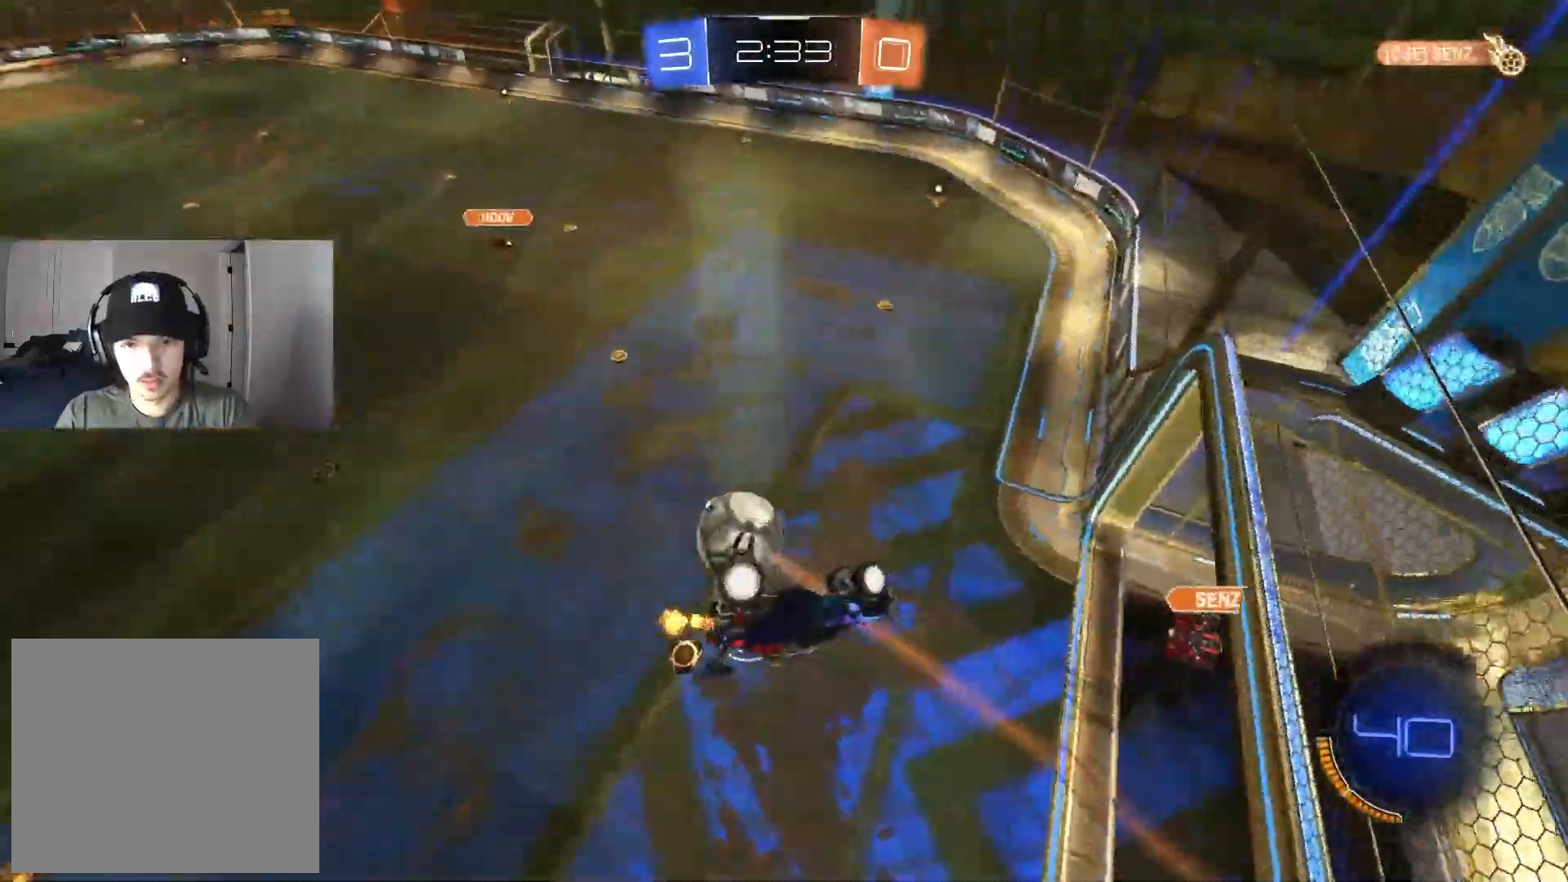
{"buttons": ["CIRCLE", "R2"], "left_stick": "up-left", "right_stick": "center", "events": [[50, "left_stick", "up-right"], [217, "left_stick", "down-right"], [300, "left_stick", "down-left"], [333, "R1", "up"], [500, "CIRCLE", "down"], [500, "left_stick", "up-left"]]}
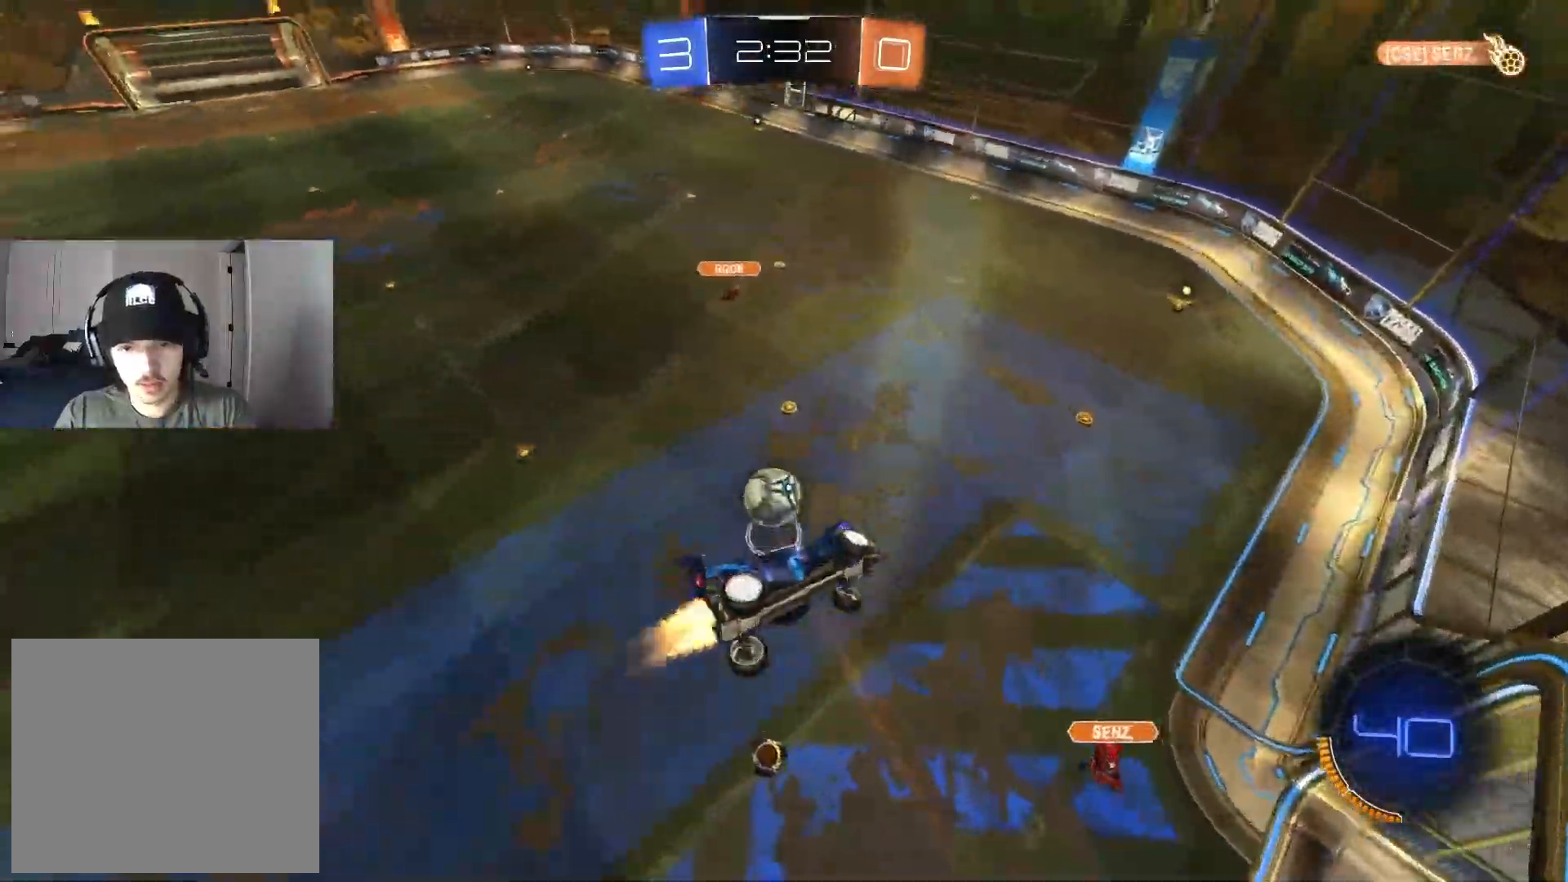
{"buttons": ["CIRCLE", "R1", "R2"], "left_stick": "up-right", "right_stick": "center", "events": [[17, "R1", "down"], [150, "left_stick", "up-right"]]}
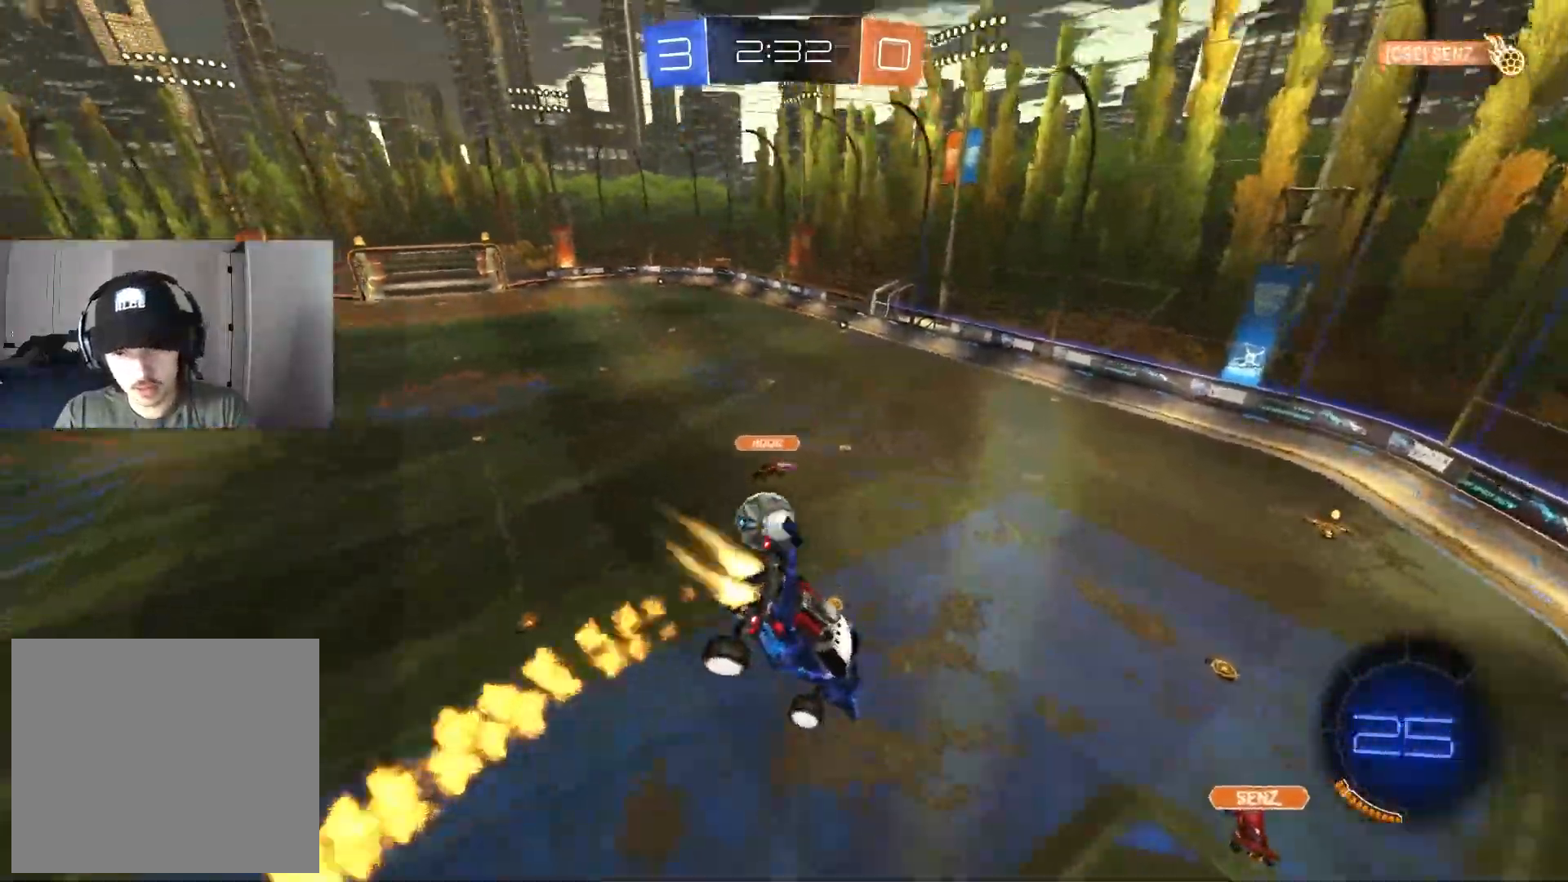
{"buttons": ["CIRCLE", "R2"], "left_stick": "center", "right_stick": "center", "events": [[200, "left_stick", "center"], [267, "R1", "up"]]}
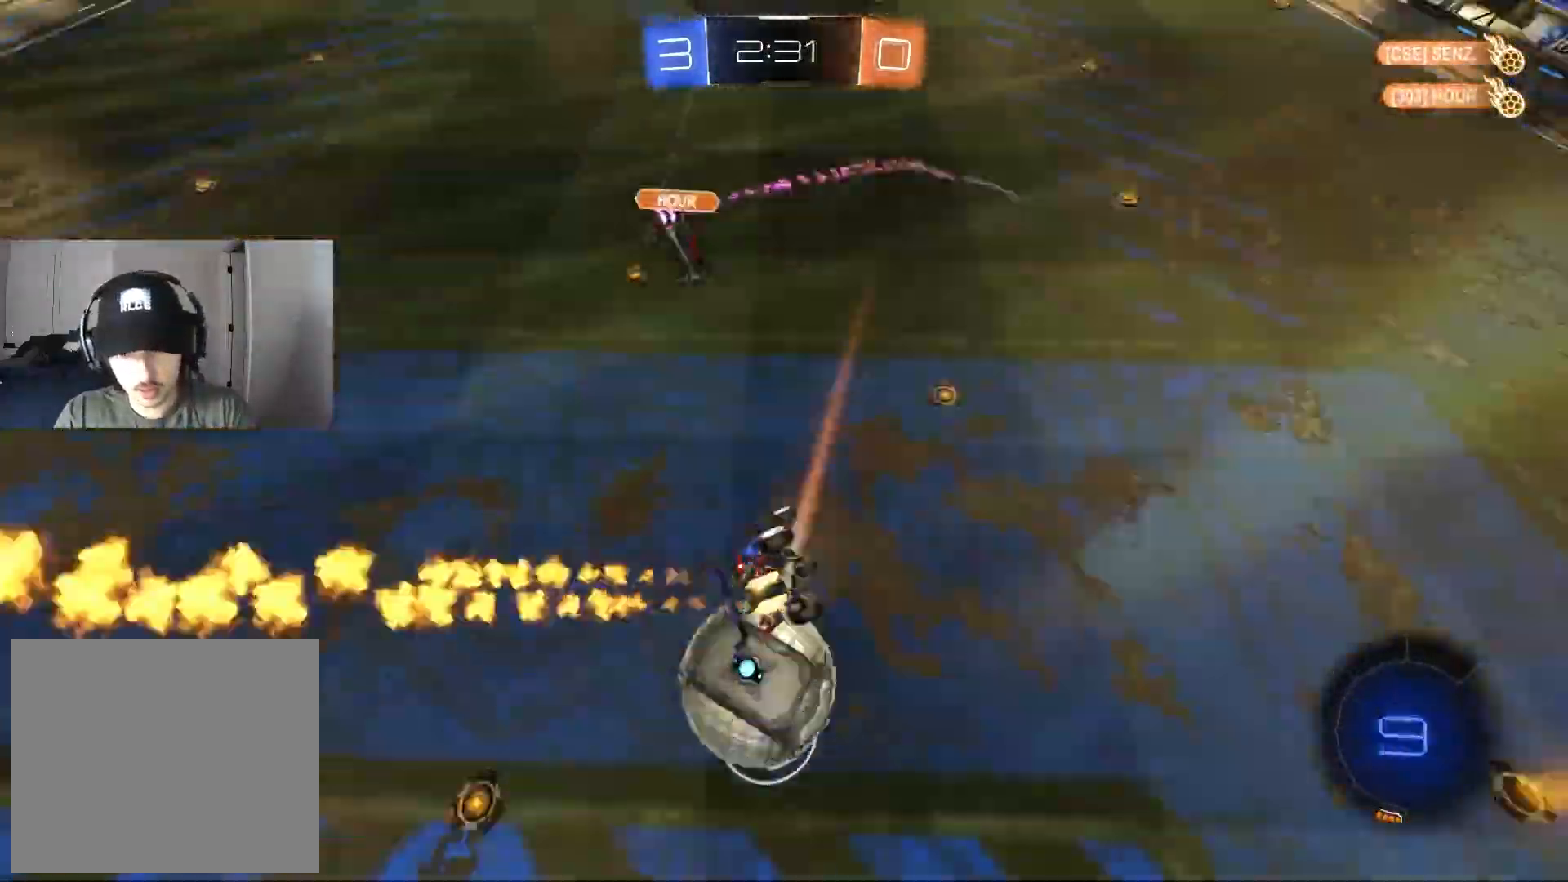
{"buttons": ["R2"], "left_stick": "center", "right_stick": "center", "events": [[67, "R1", "down"], [67, "left_stick", "down-right"], [267, "CIRCLE", "up"], [300, "left_stick", "center"], [333, "R1", "up"], [450, "DPAD_DOWN", "down"], [500, "DPAD_DOWN", "up"]]}
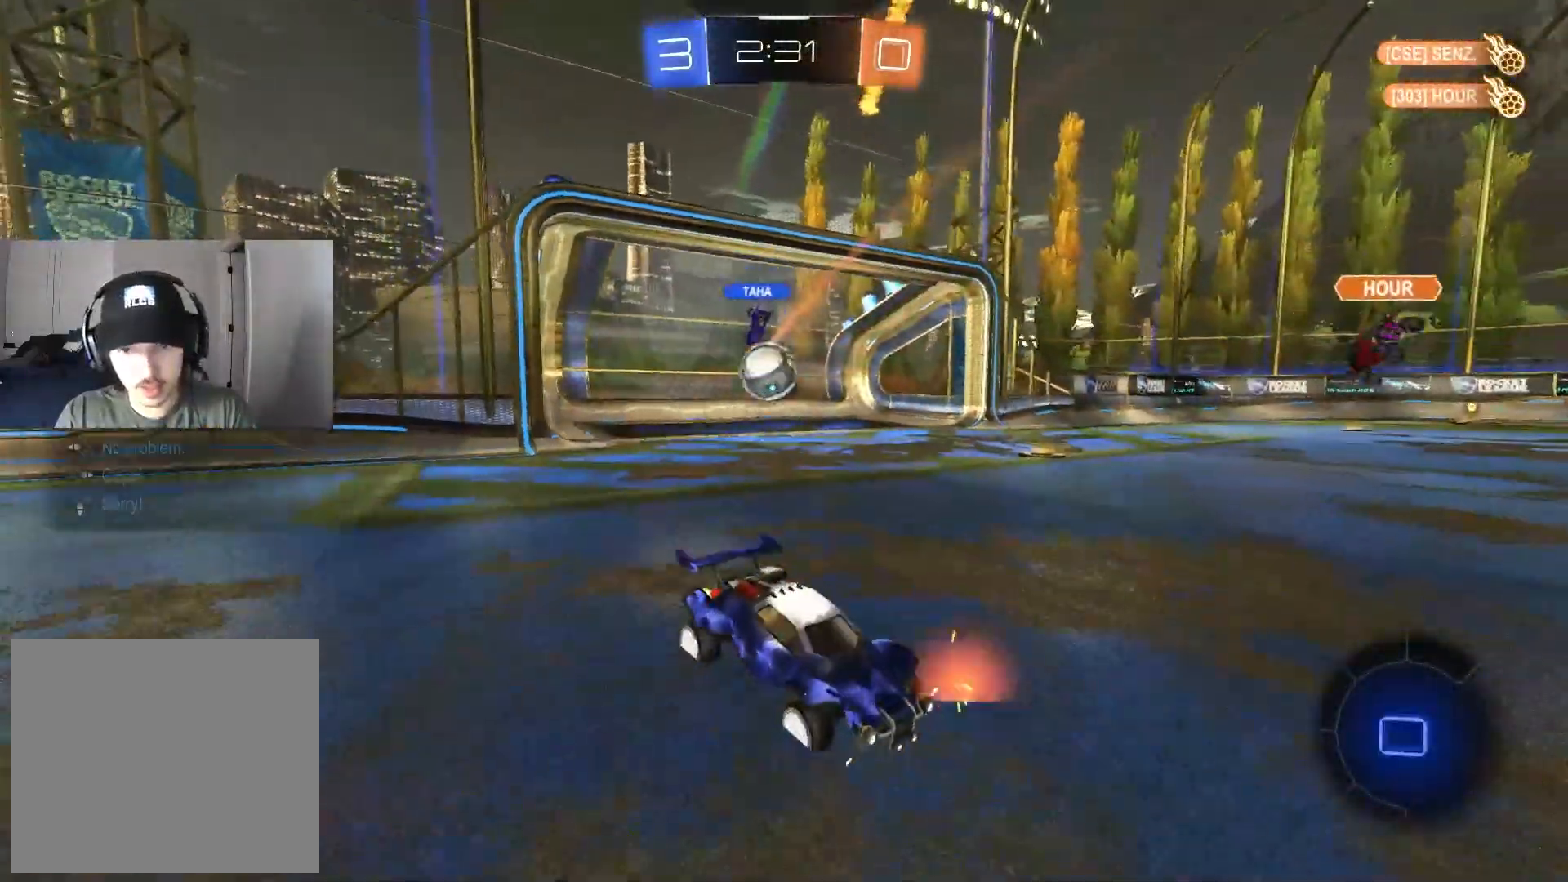
{"buttons": ["R2"], "left_stick": "left", "right_stick": "center", "events": [[83, "DPAD_DOWN", "down"], [167, "DPAD_DOWN", "up"], [217, "R2", "up"], [400, "left_stick", "left"], [450, "R2", "down"]]}